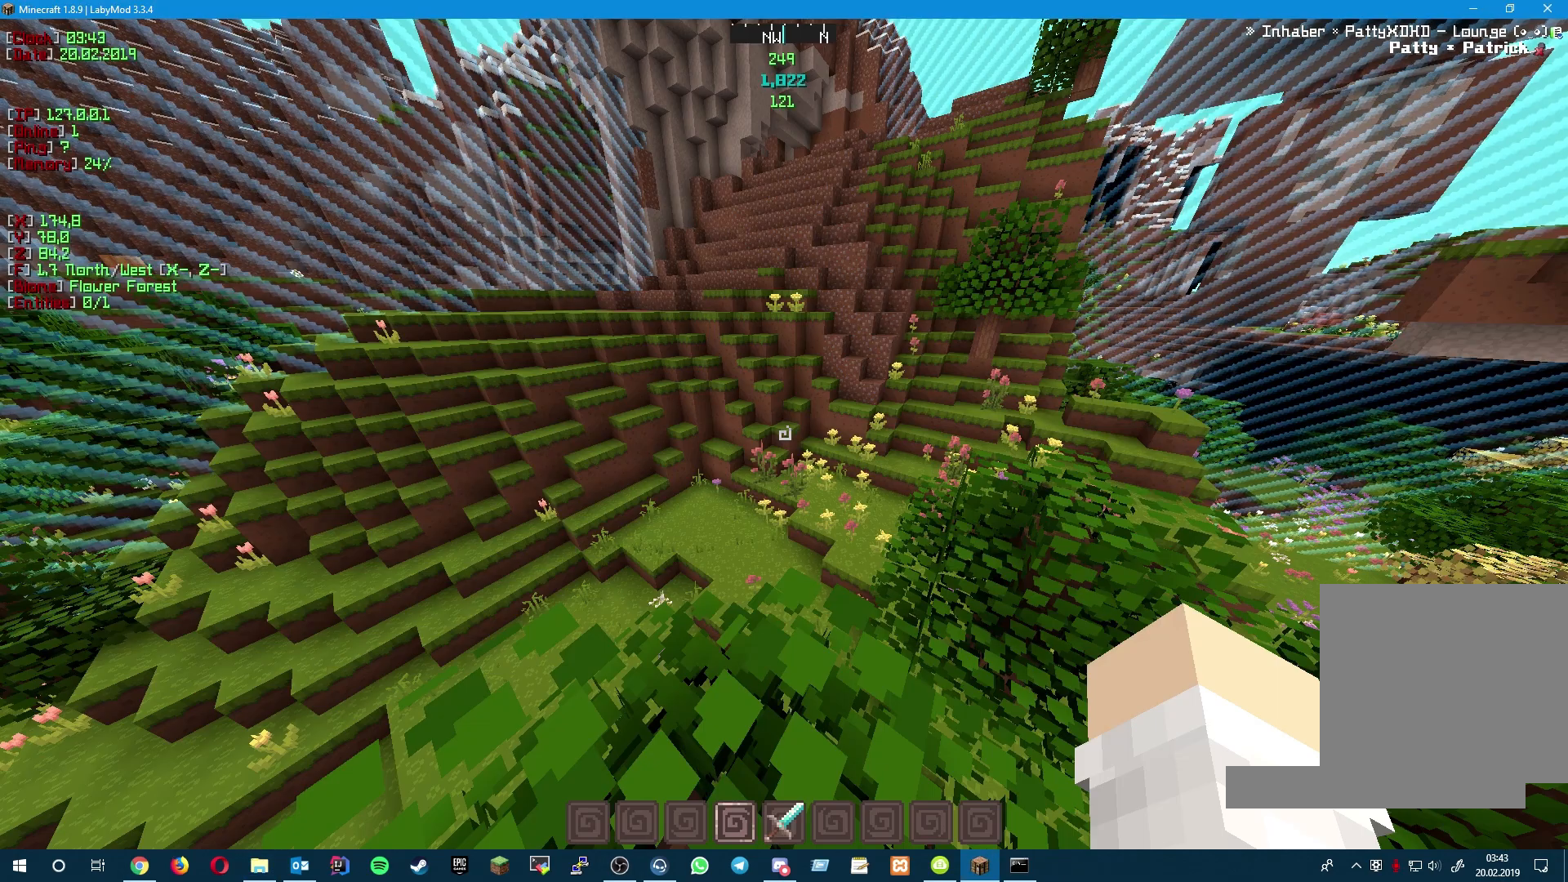
Gameplay with keyboard; each line is a JSON object with the keys held at the frame after it. "events" lists presses ("down") and releases ("up") of "a", "d", "s" and "w" between this image and that frame as [ms after this image, input, new state], when the widget could be followed in between. No other keys are recorded. Mouse input is not recorded.
{"keys": [], "events": [[350, "w", "down"], [450, "w", "up"]]}
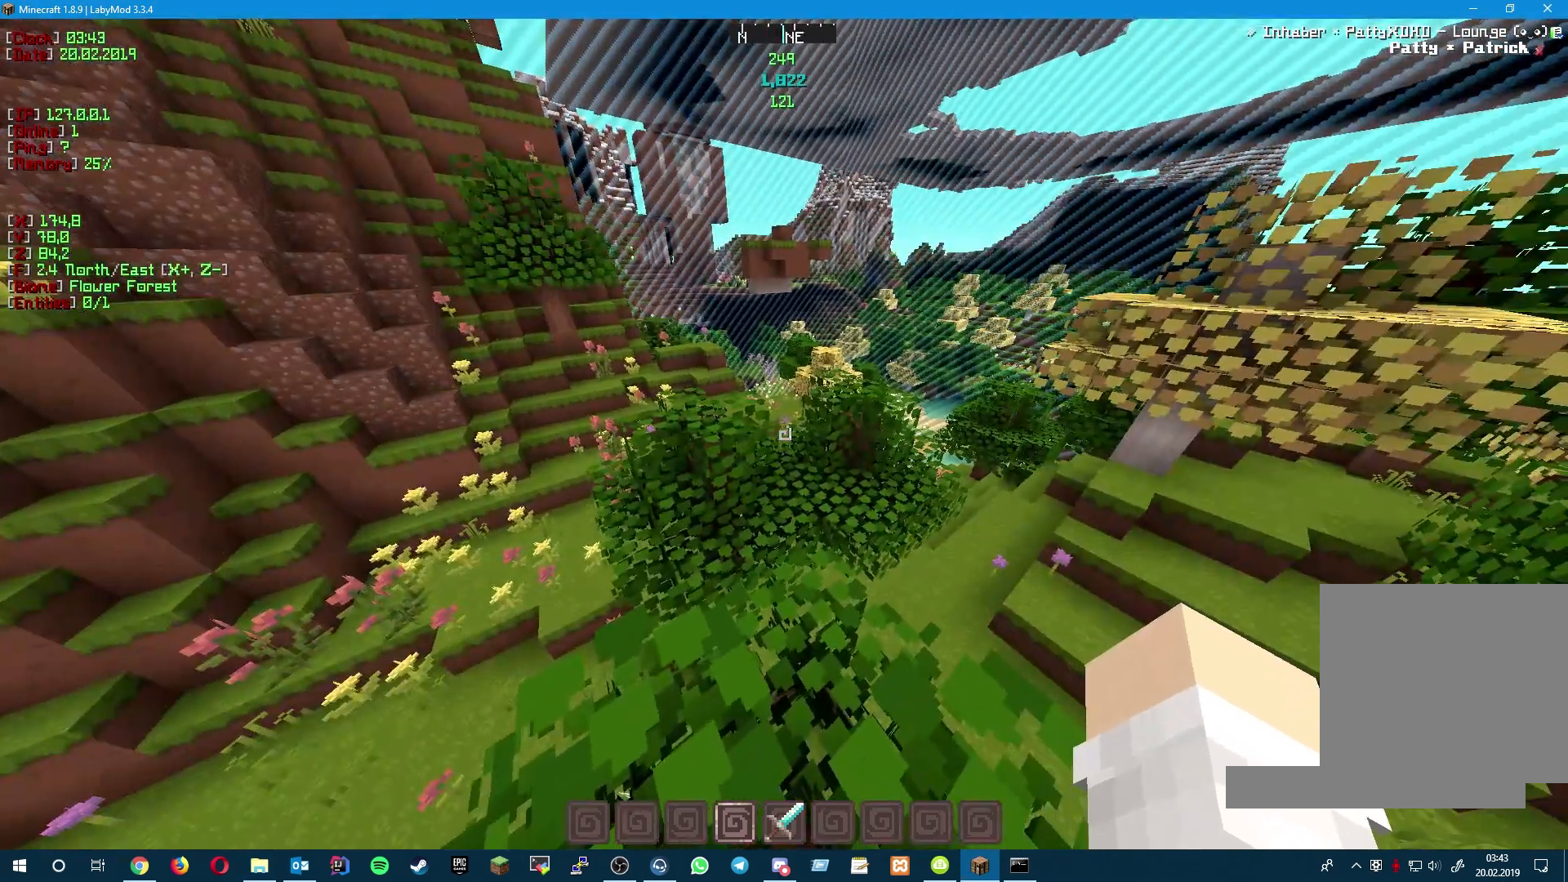
{"keys": [], "events": []}
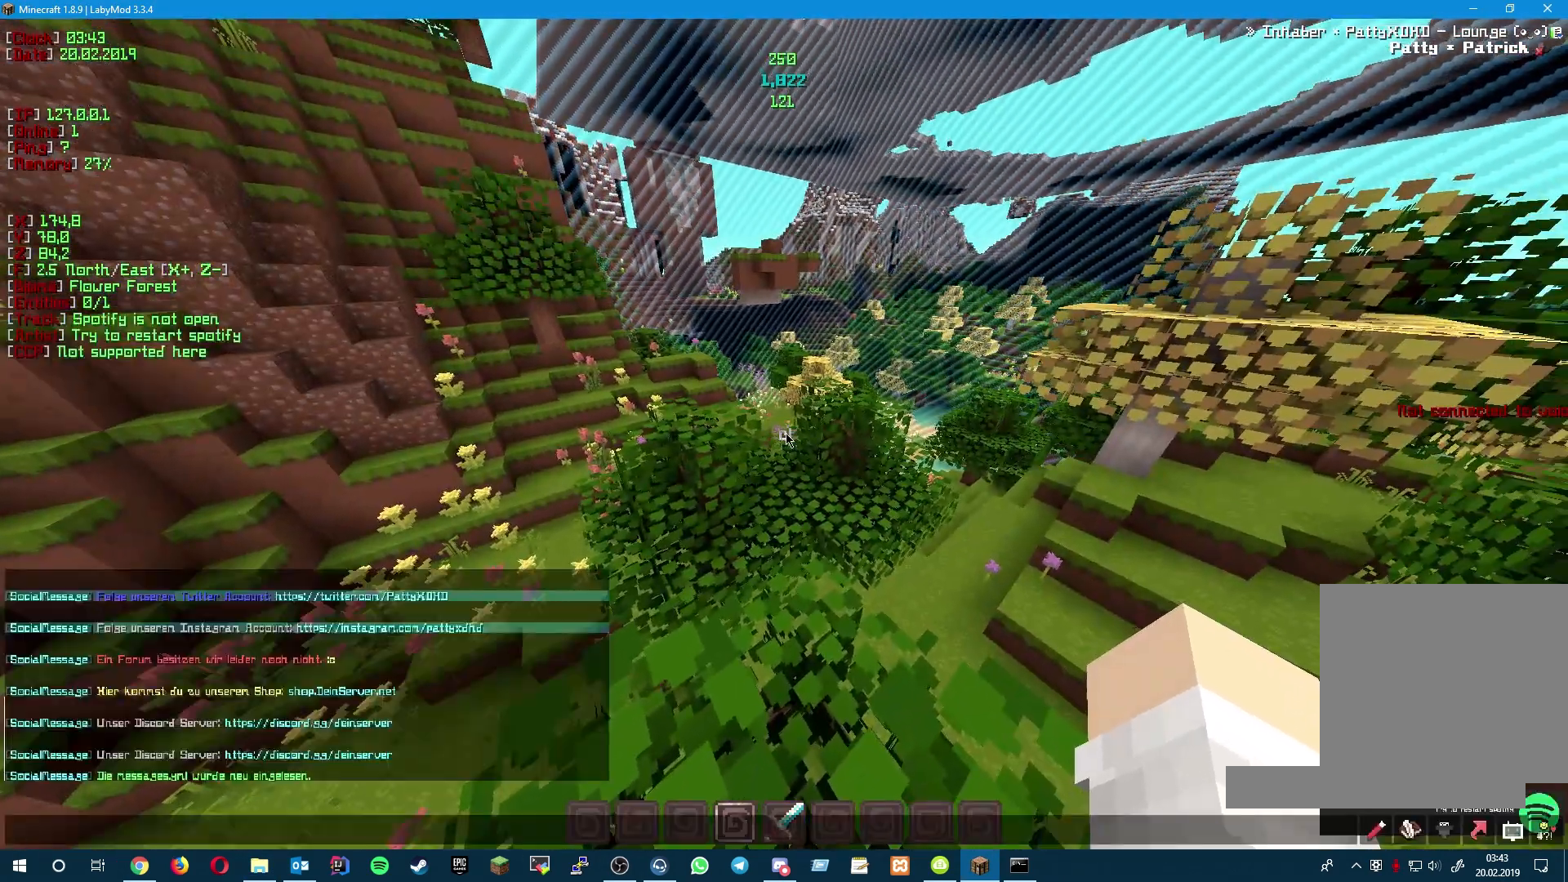
{"keys": [], "events": []}
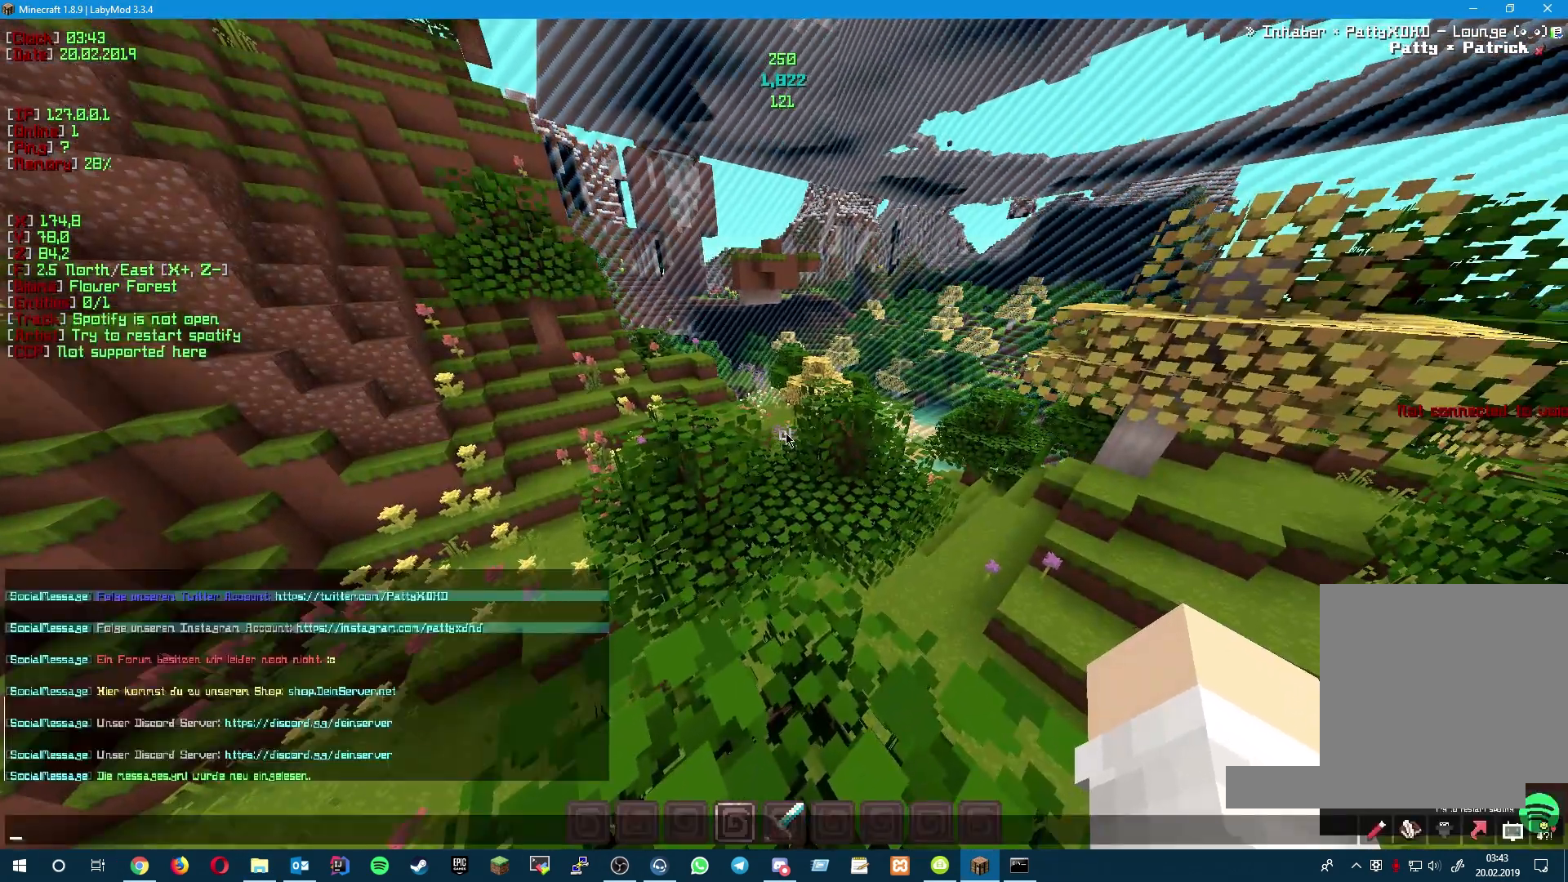
{"keys": [], "events": []}
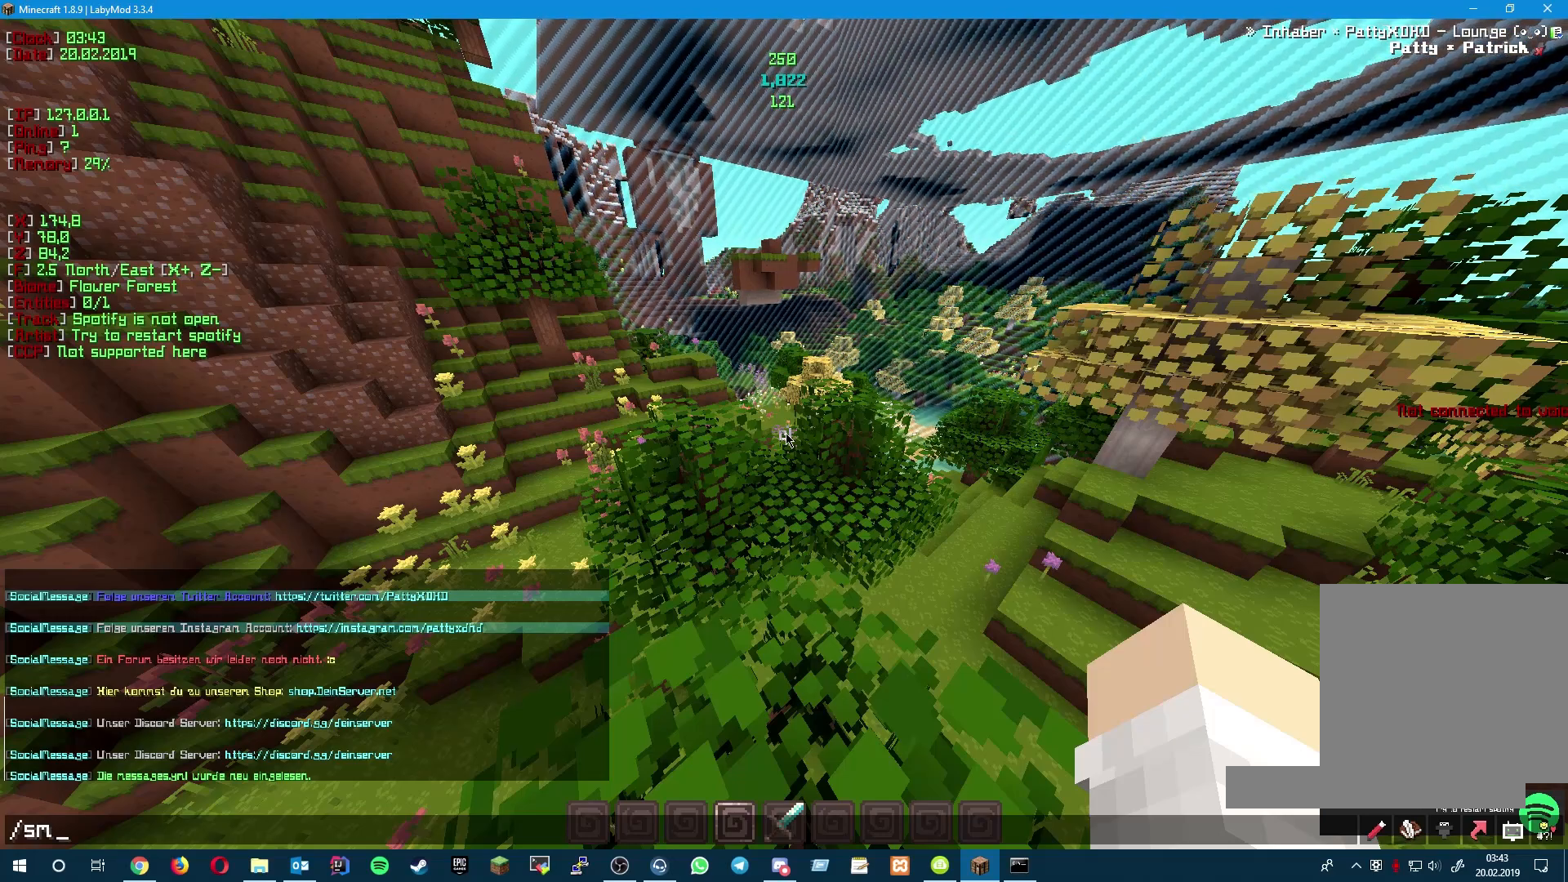
{"keys": [], "events": []}
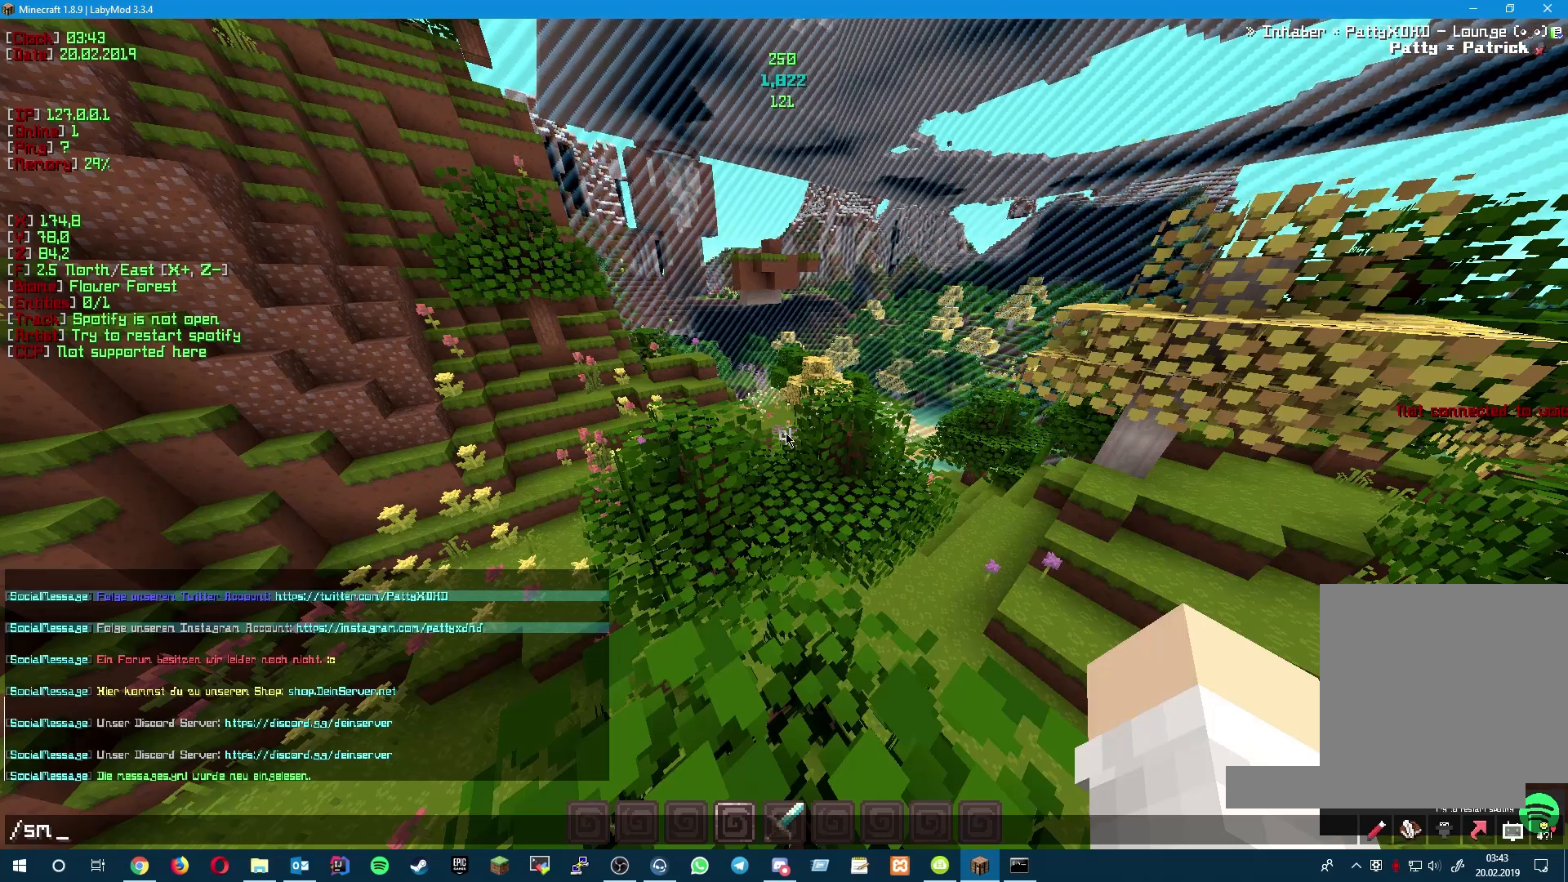
{"keys": ["w"], "events": [[417, "w", "down"]]}
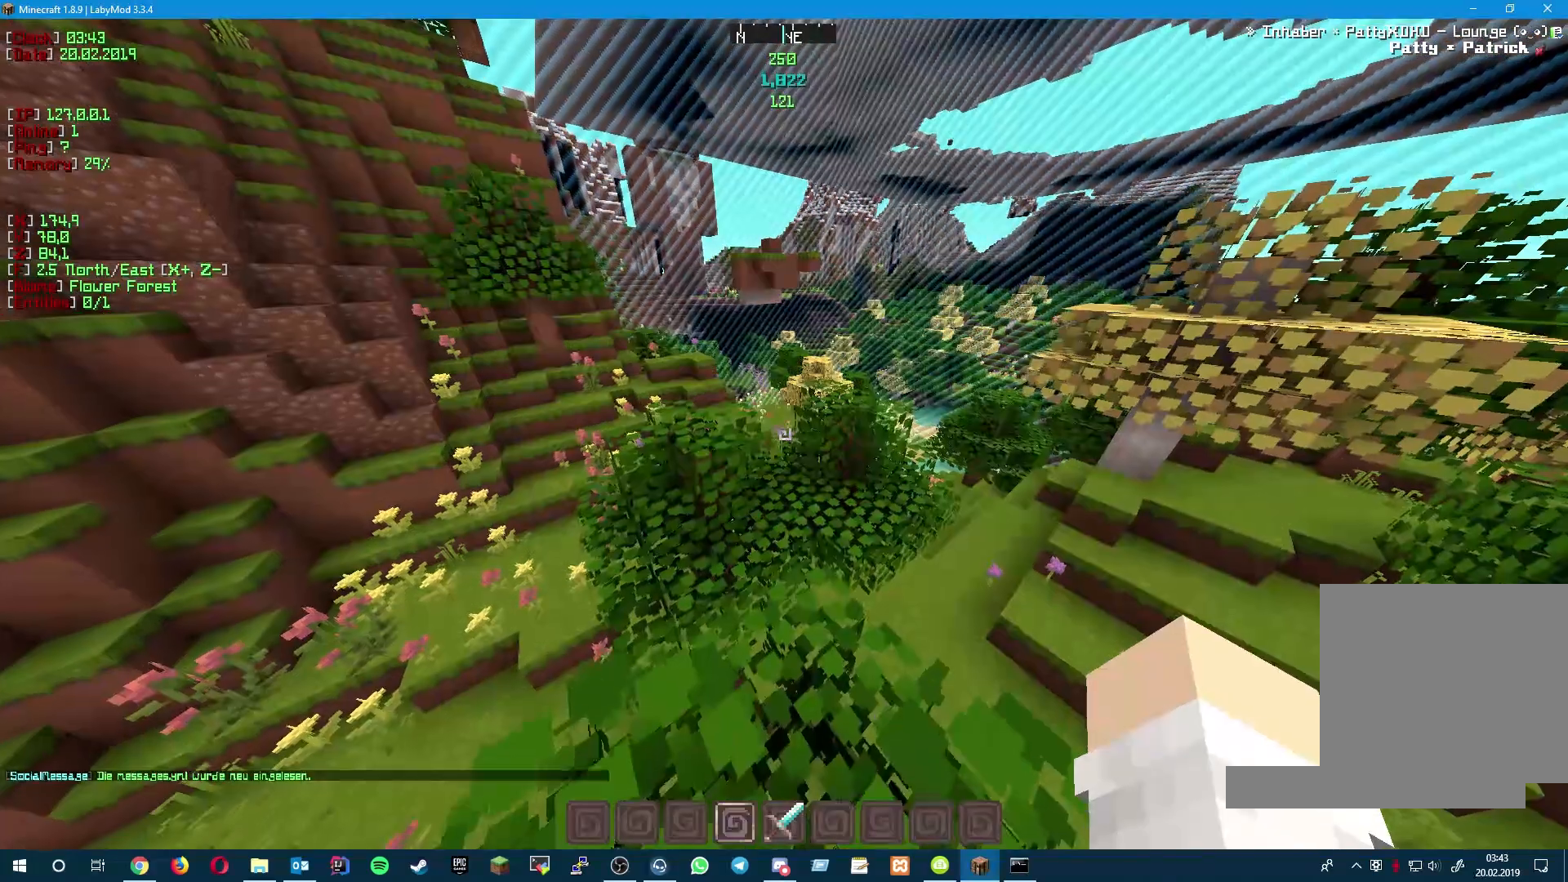
{"keys": [], "events": [[50, "w", "up"]]}
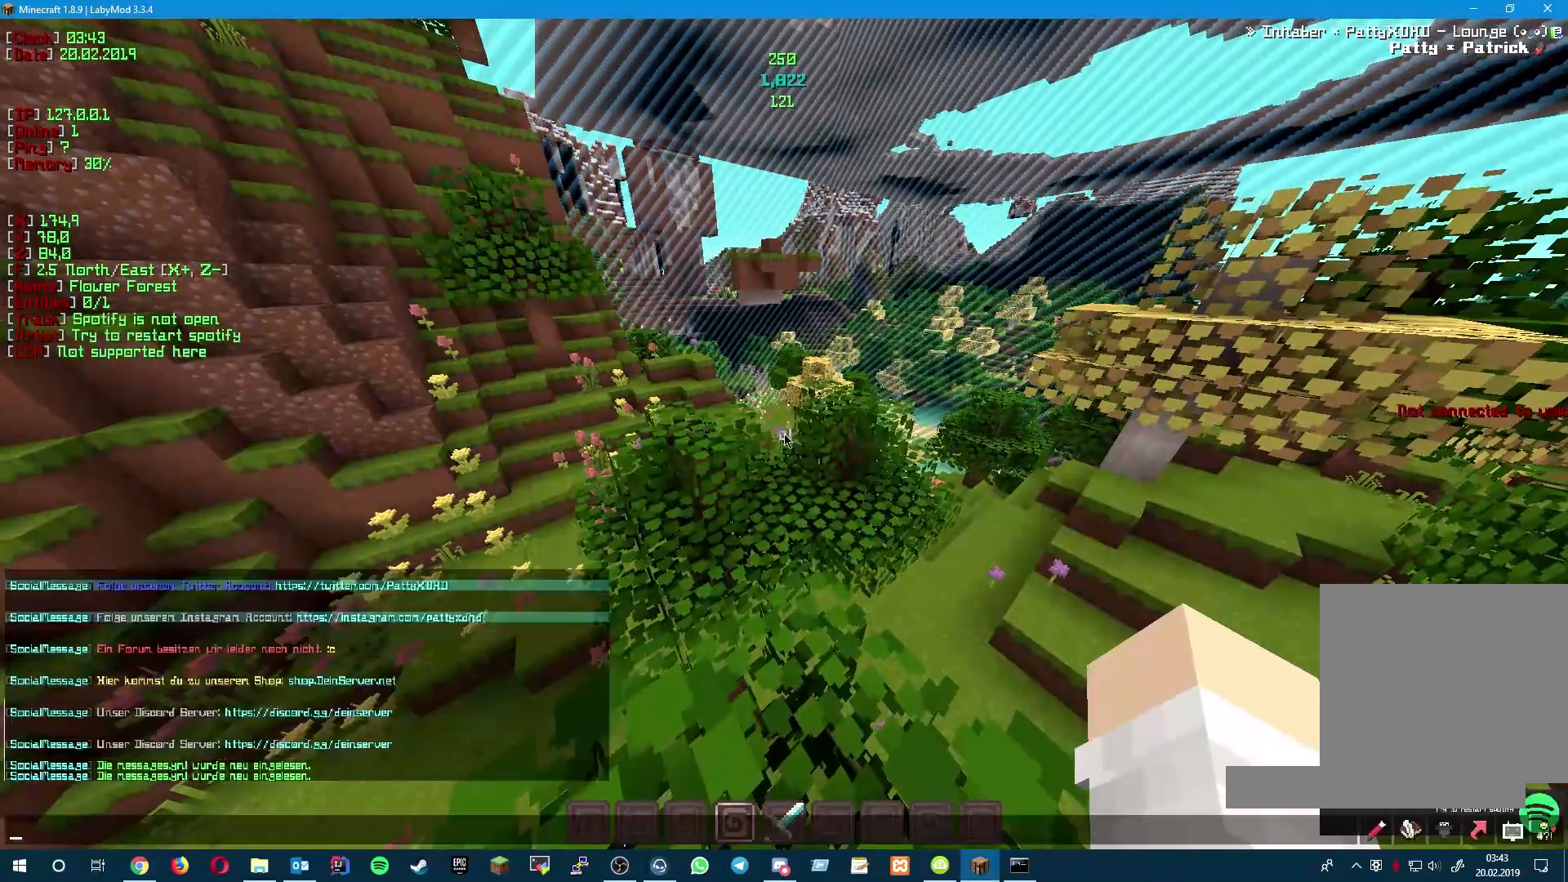
{"keys": [], "events": []}
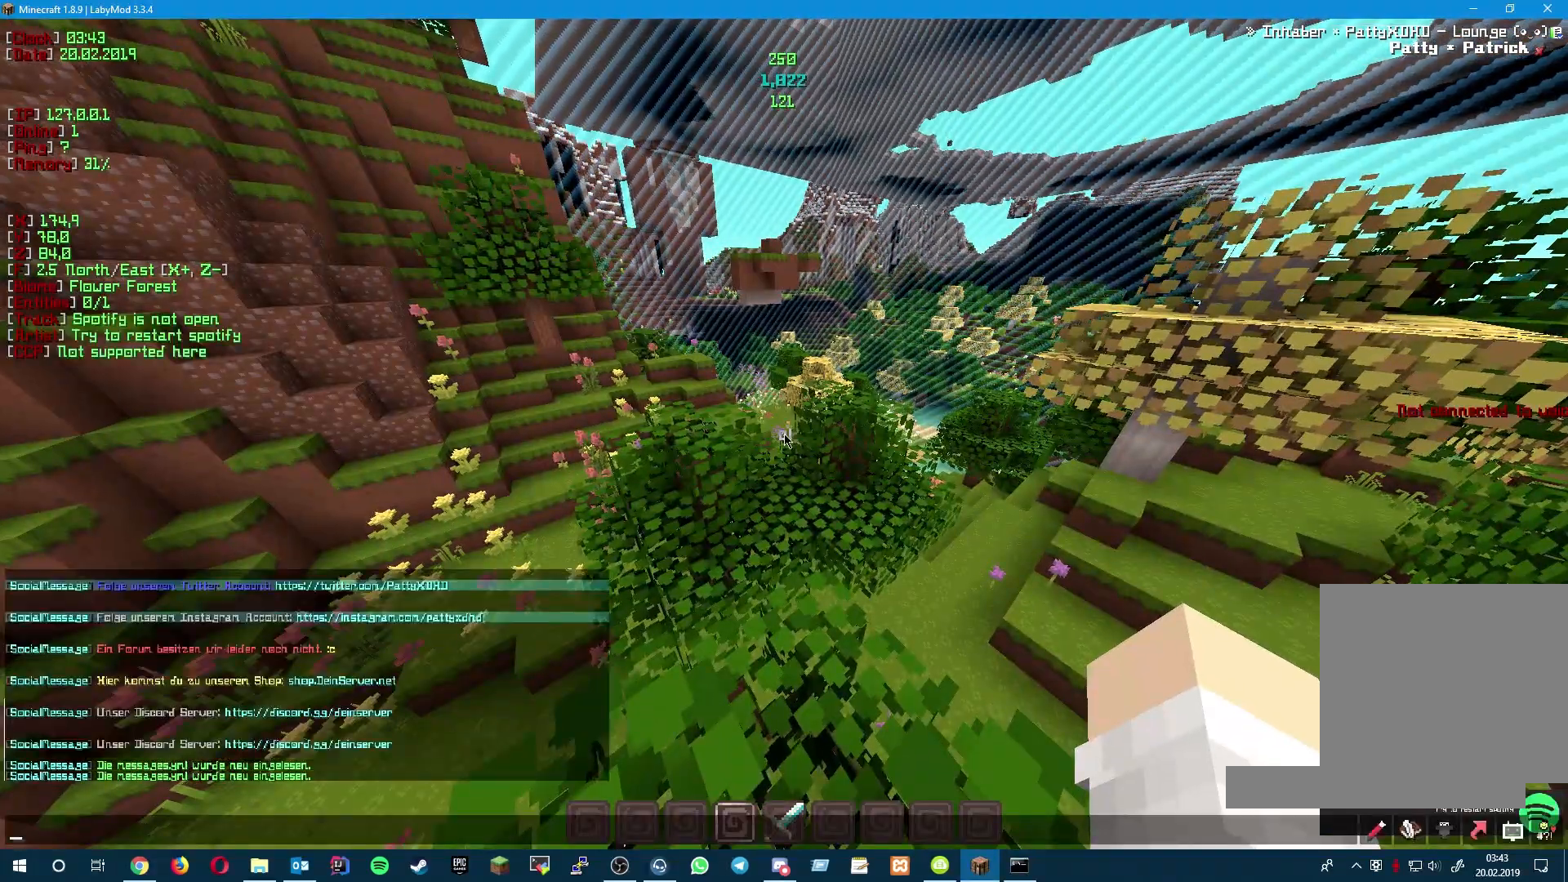
{"keys": [], "events": []}
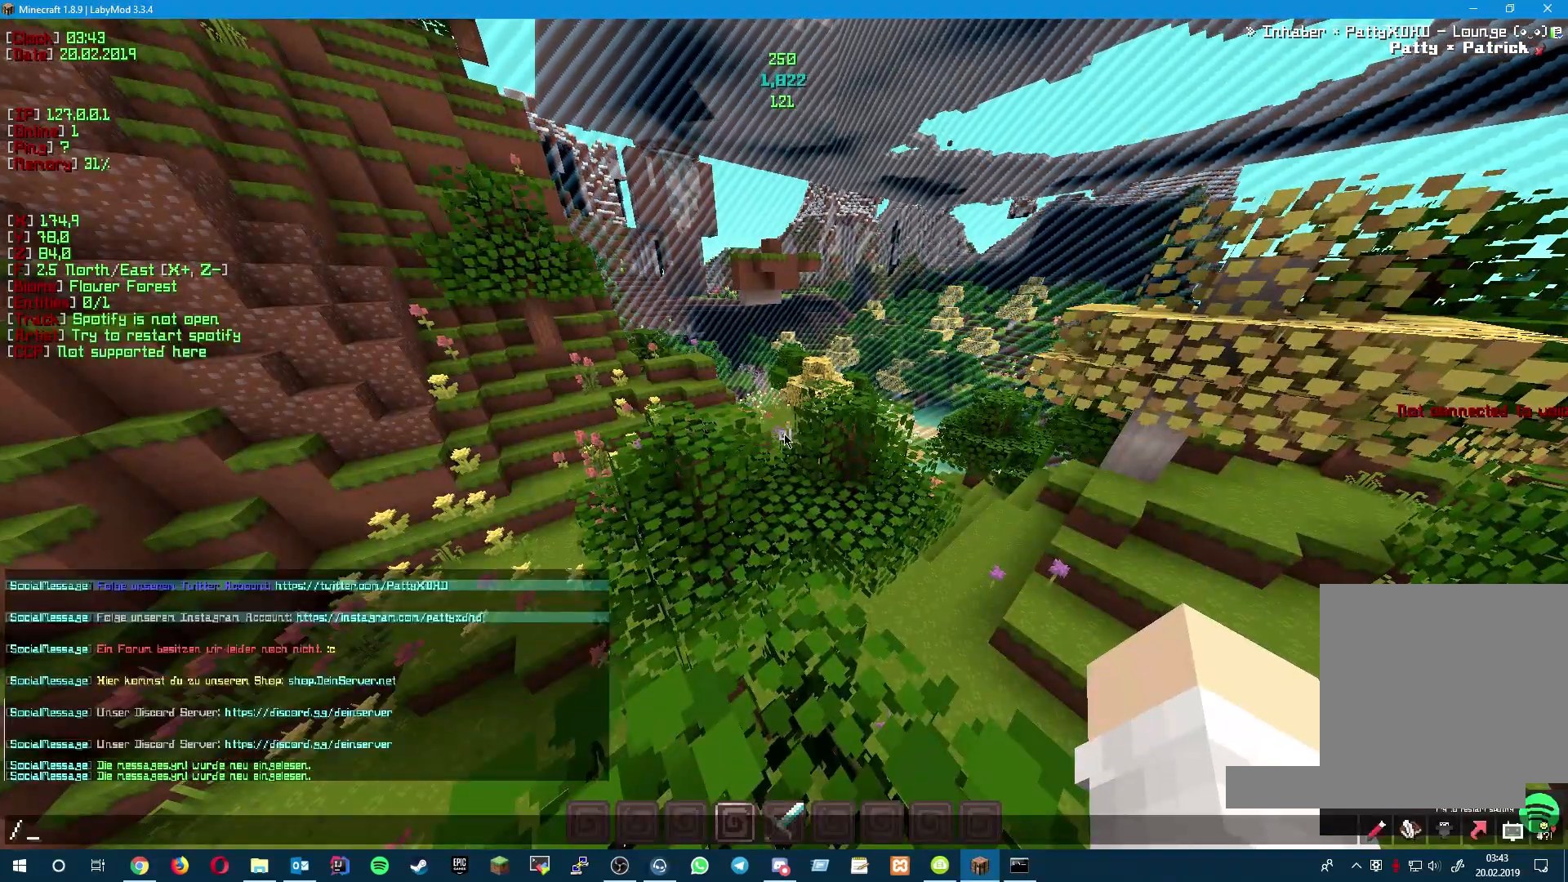
{"keys": [], "events": [[167, "s", "down"], [317, "s", "up"]]}
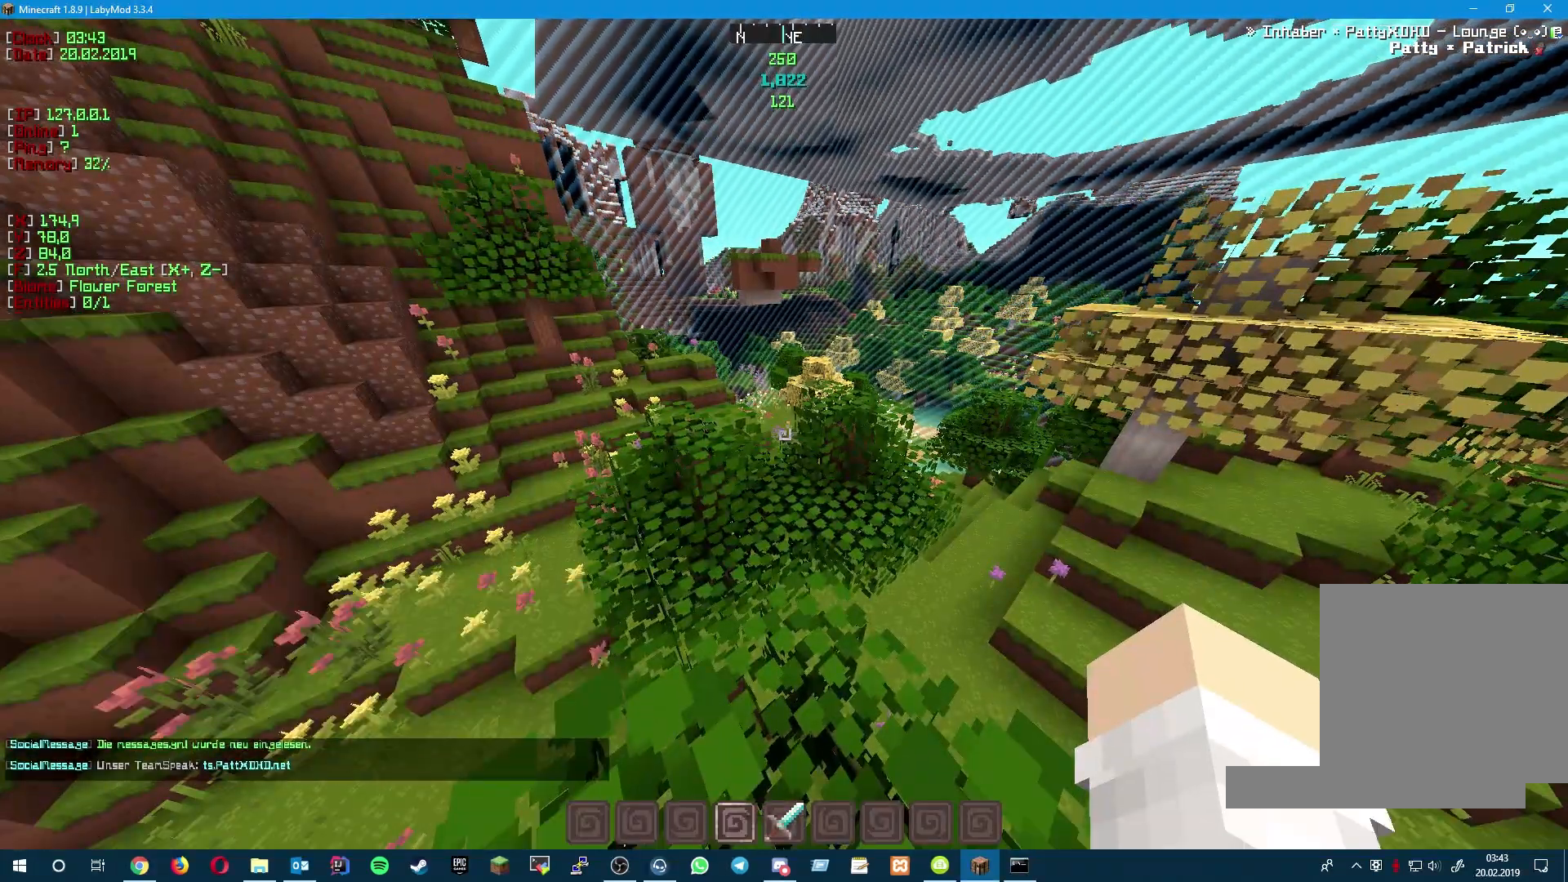
{"keys": [], "events": []}
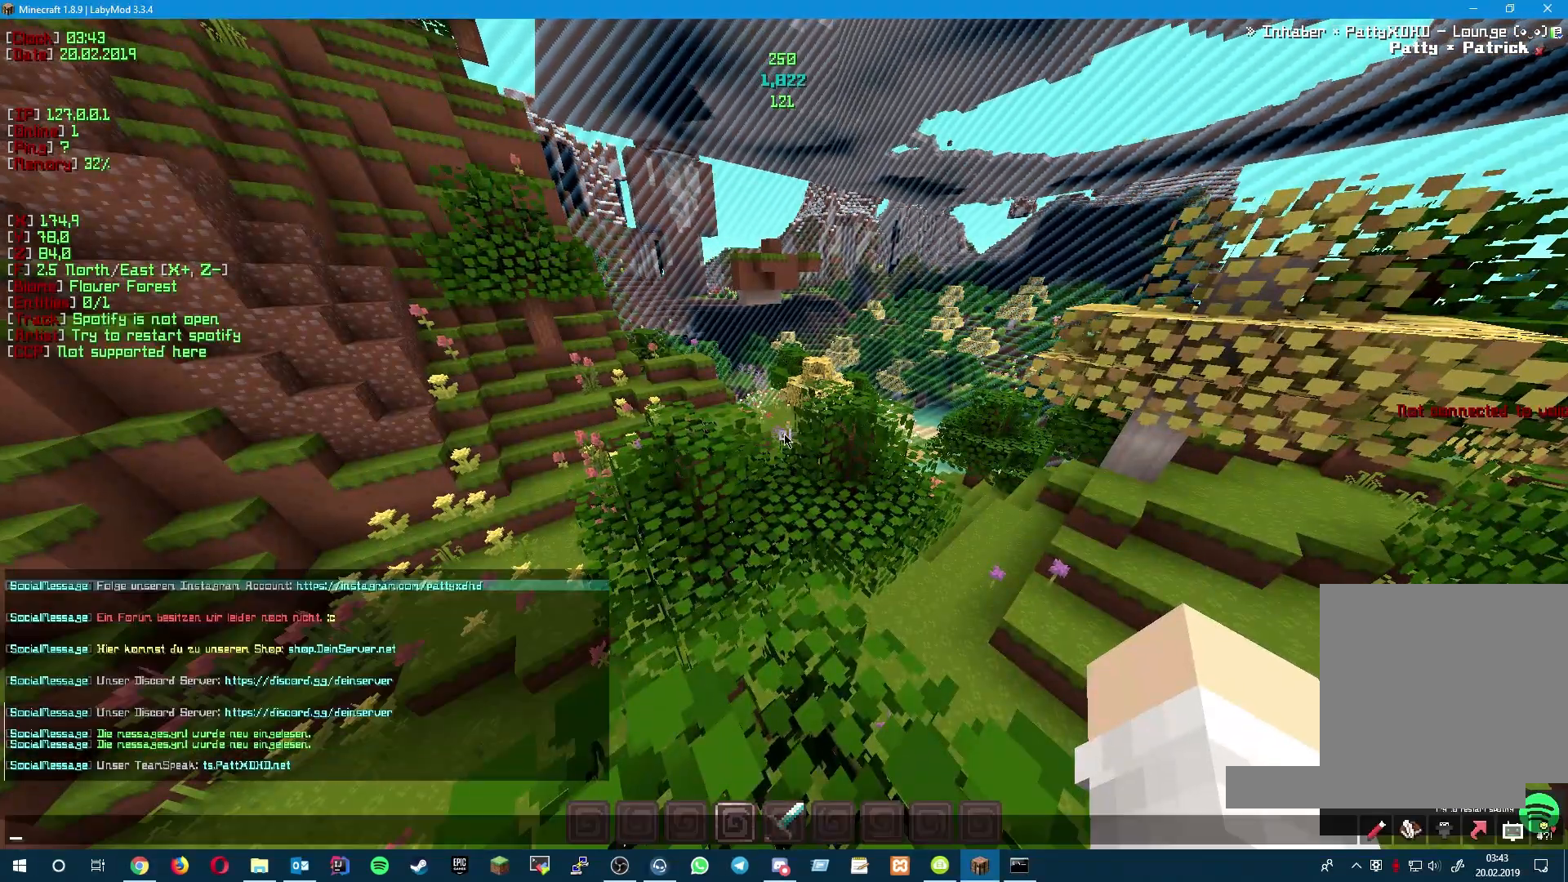
{"keys": [], "events": []}
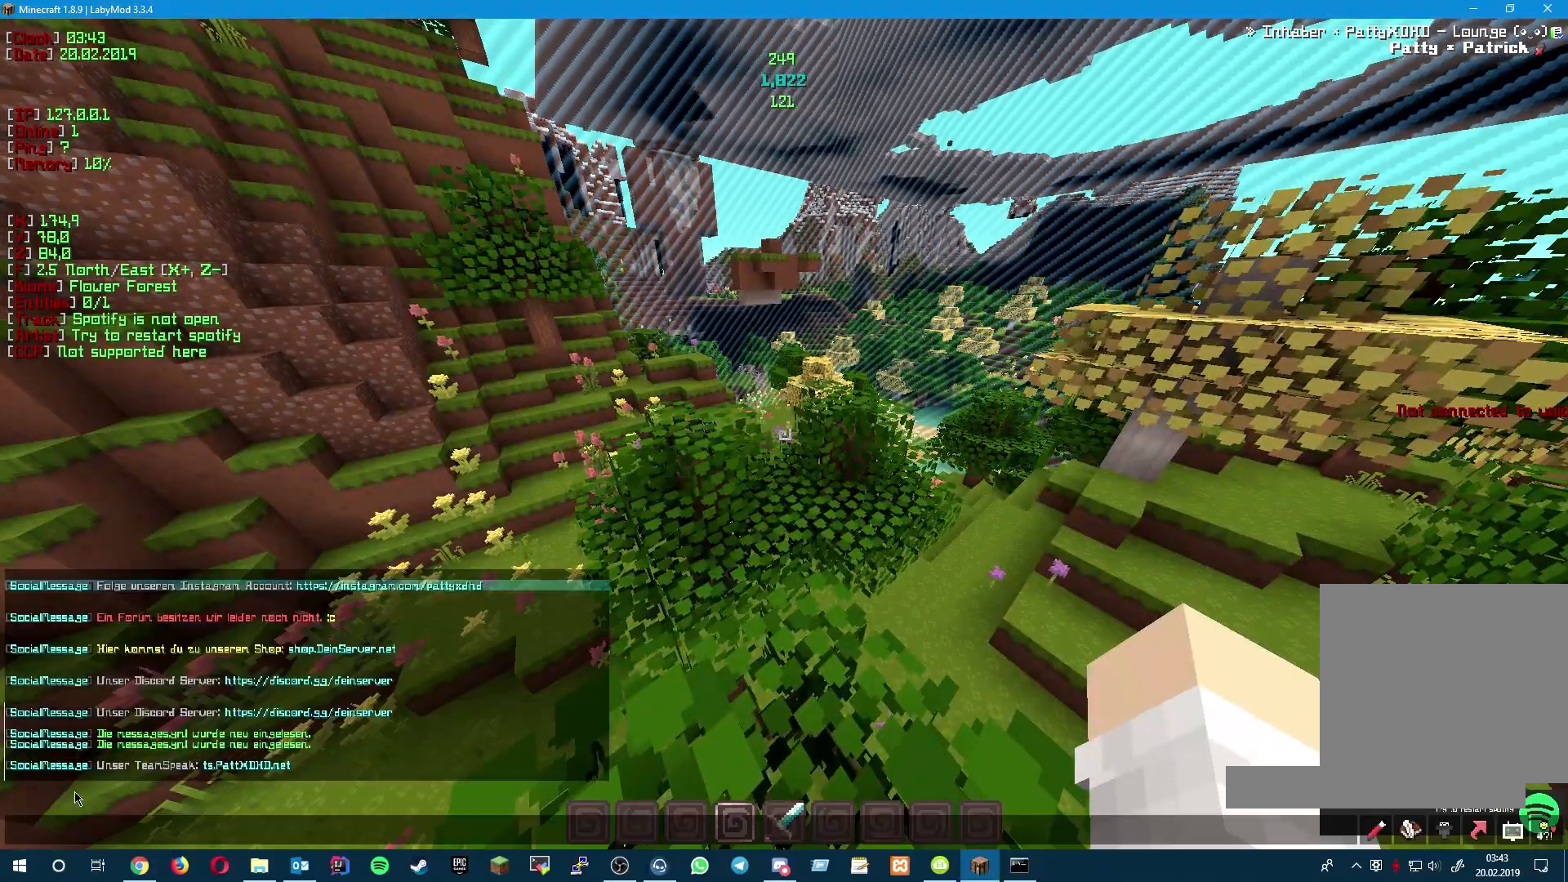
{"keys": [], "events": []}
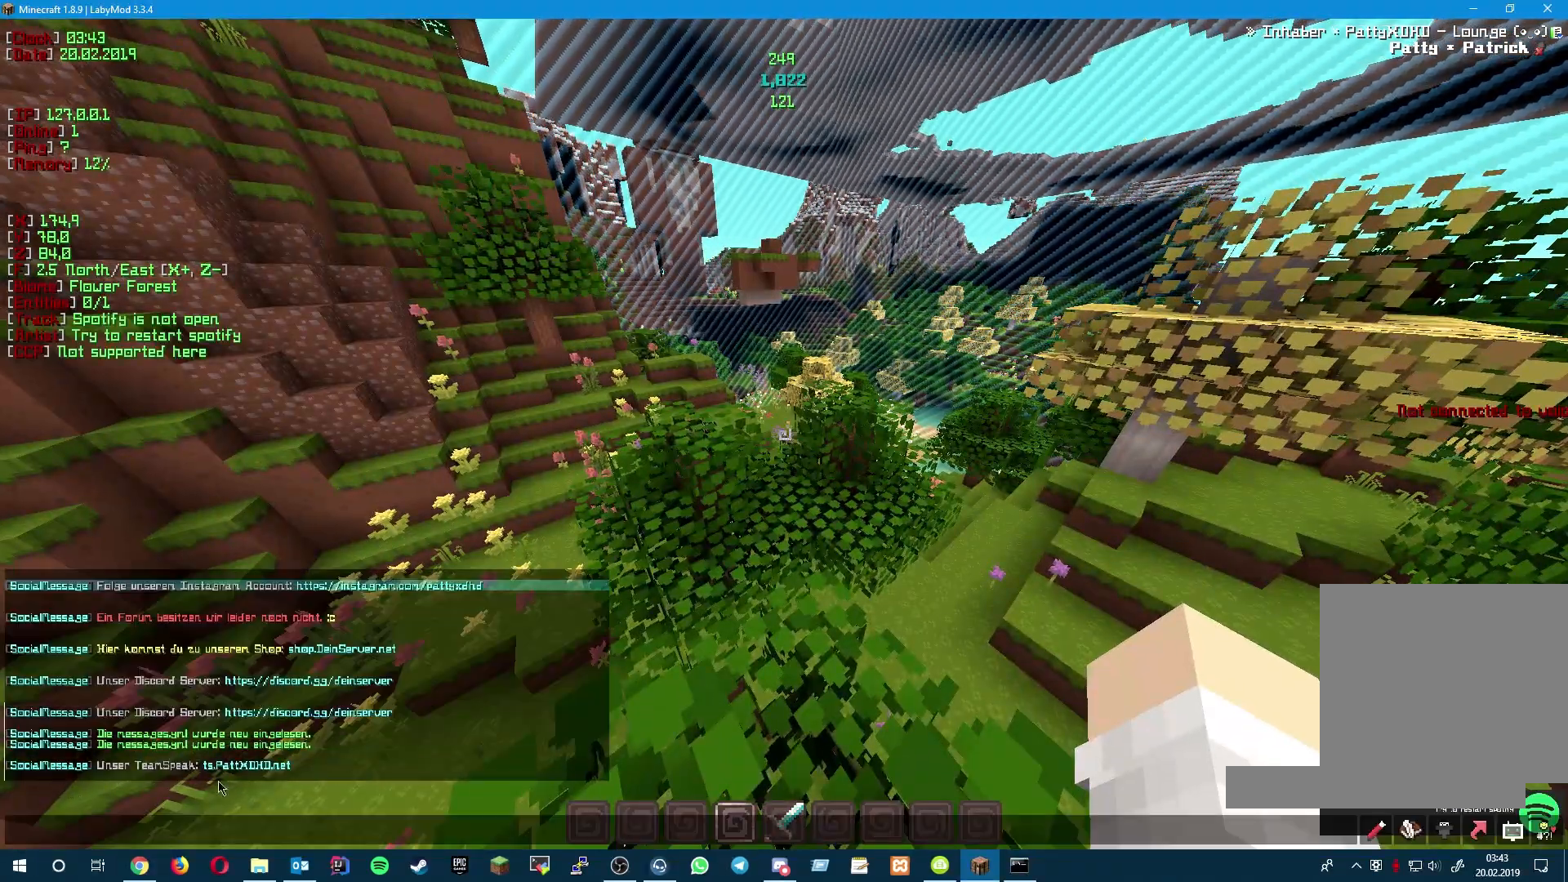
{"keys": [], "events": []}
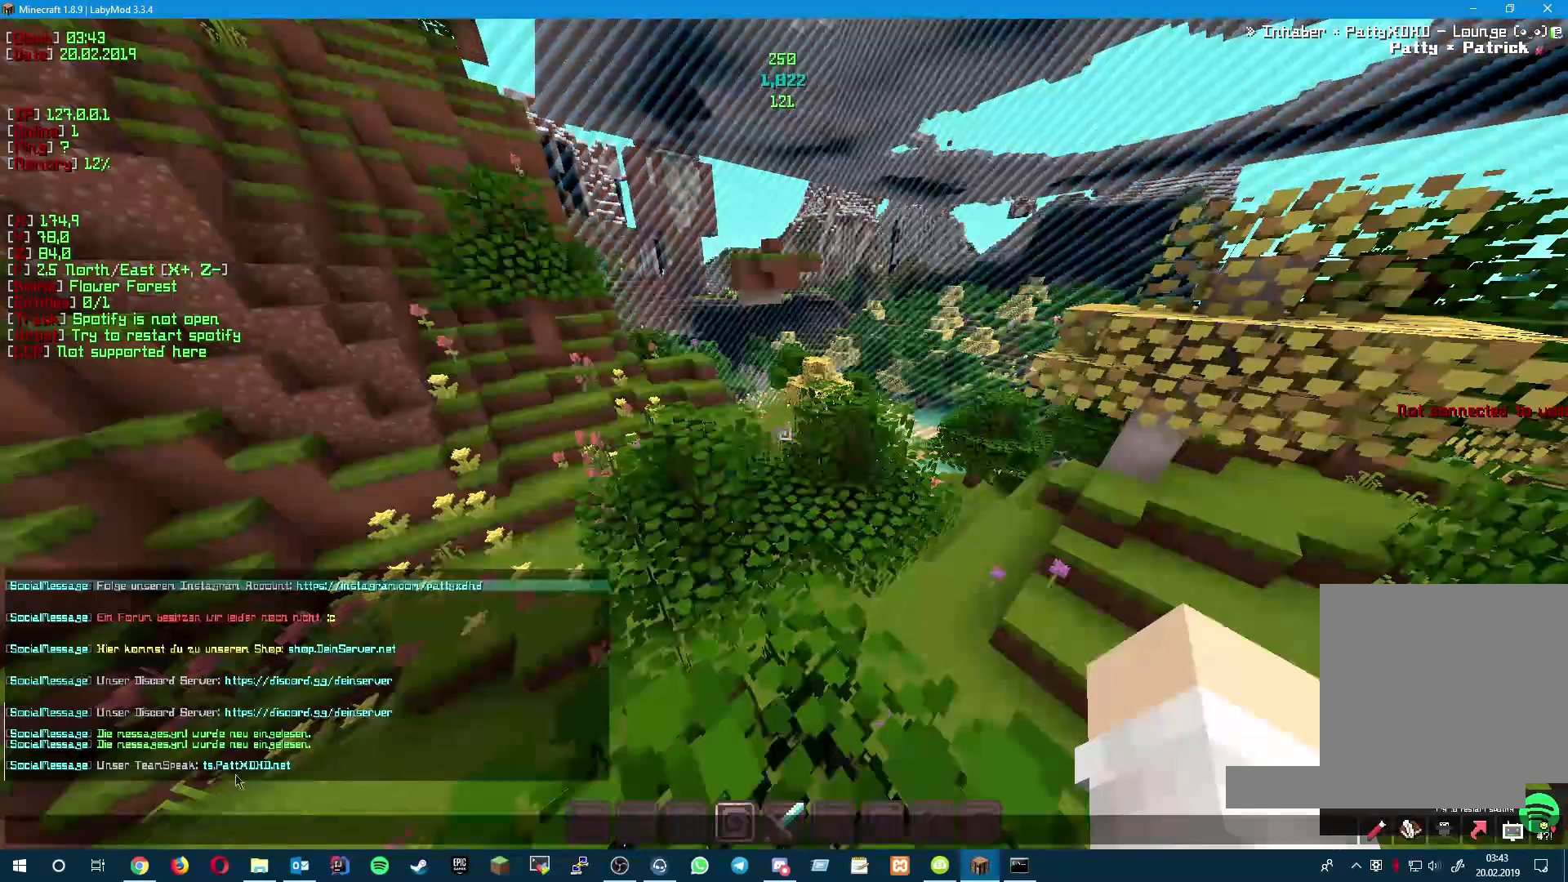
{"keys": [], "events": []}
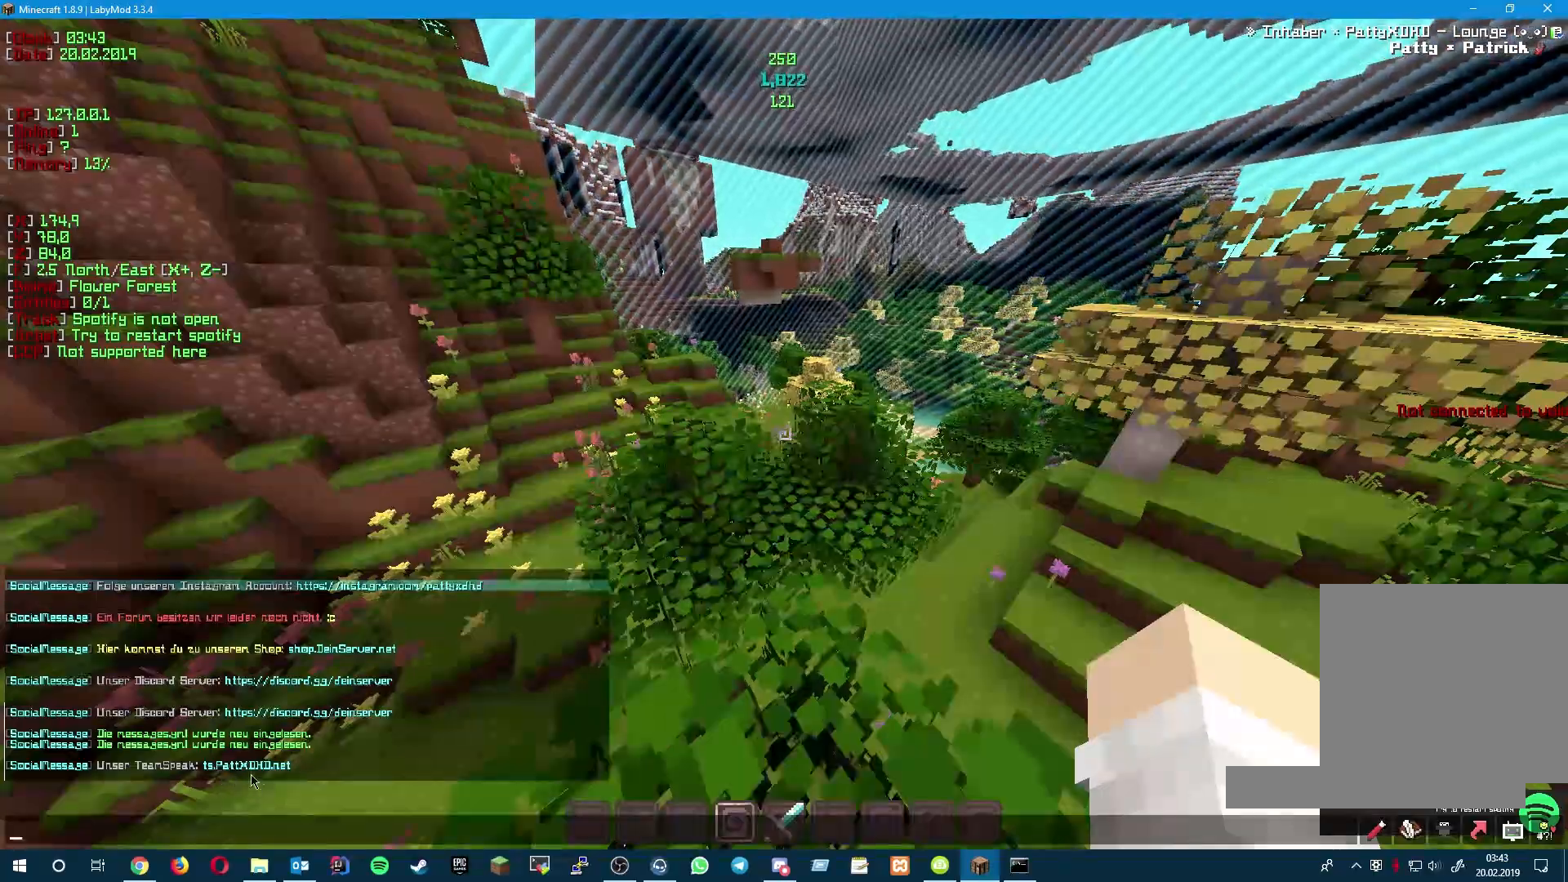
{"keys": [], "events": []}
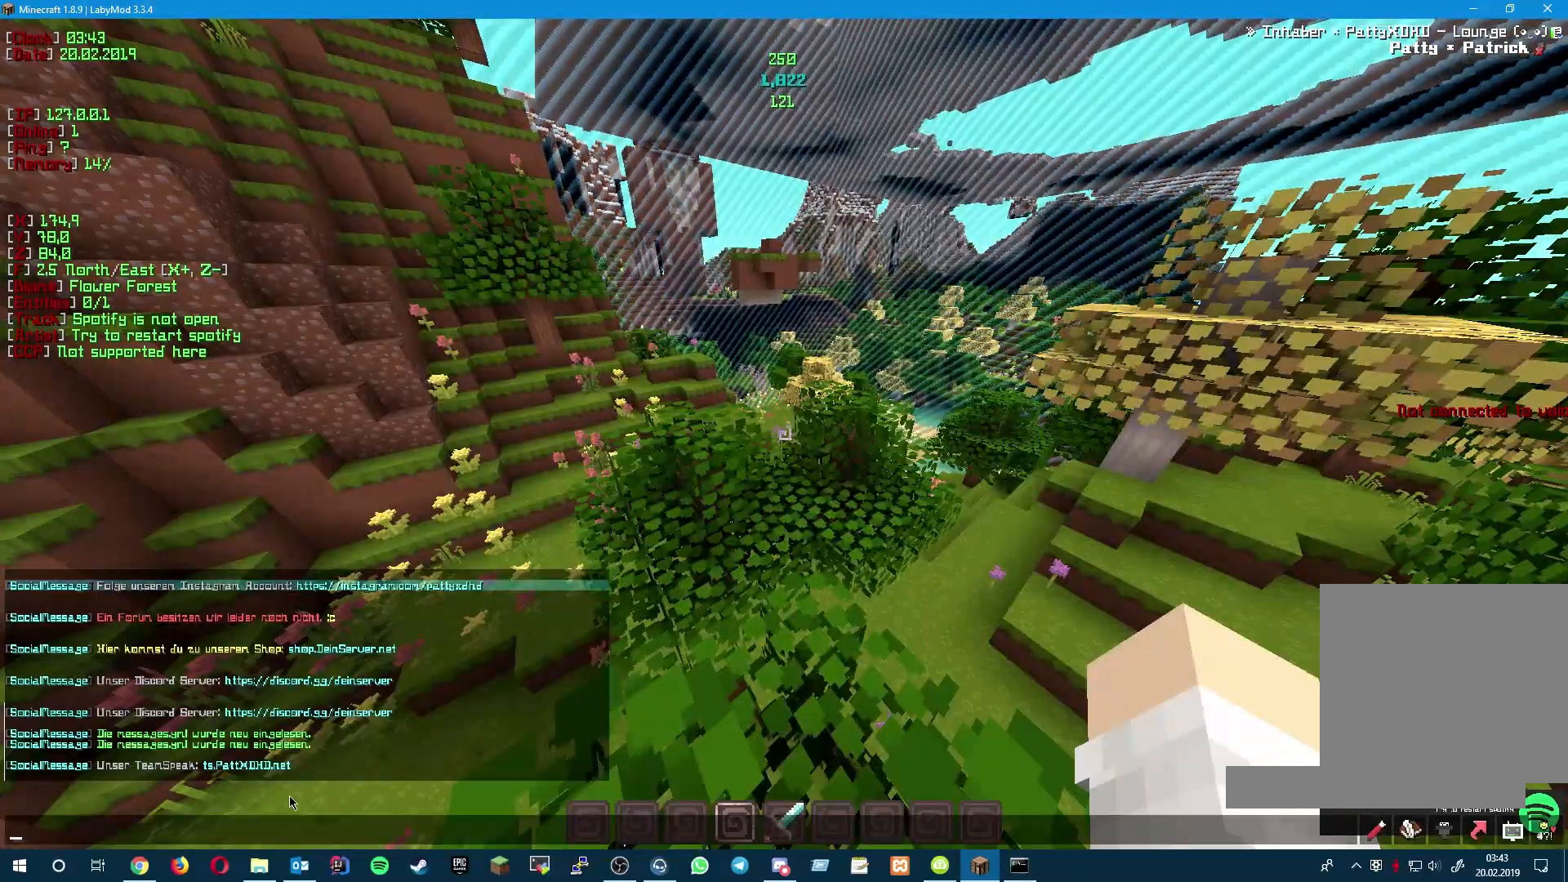
{"keys": ["w"], "events": [[350, "w", "down"]]}
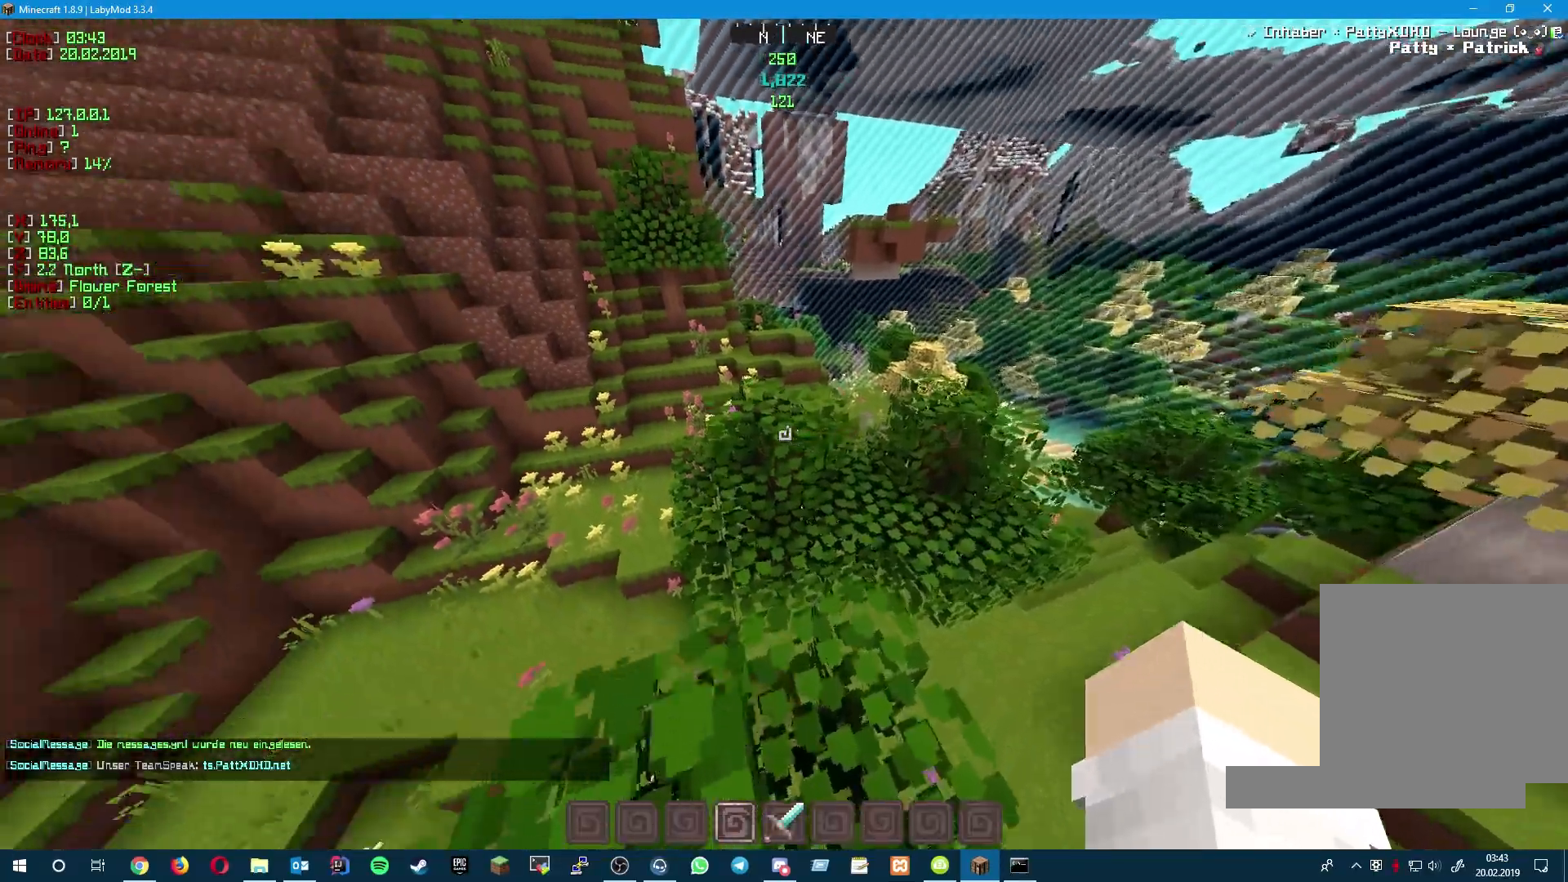
{"keys": ["w"], "events": []}
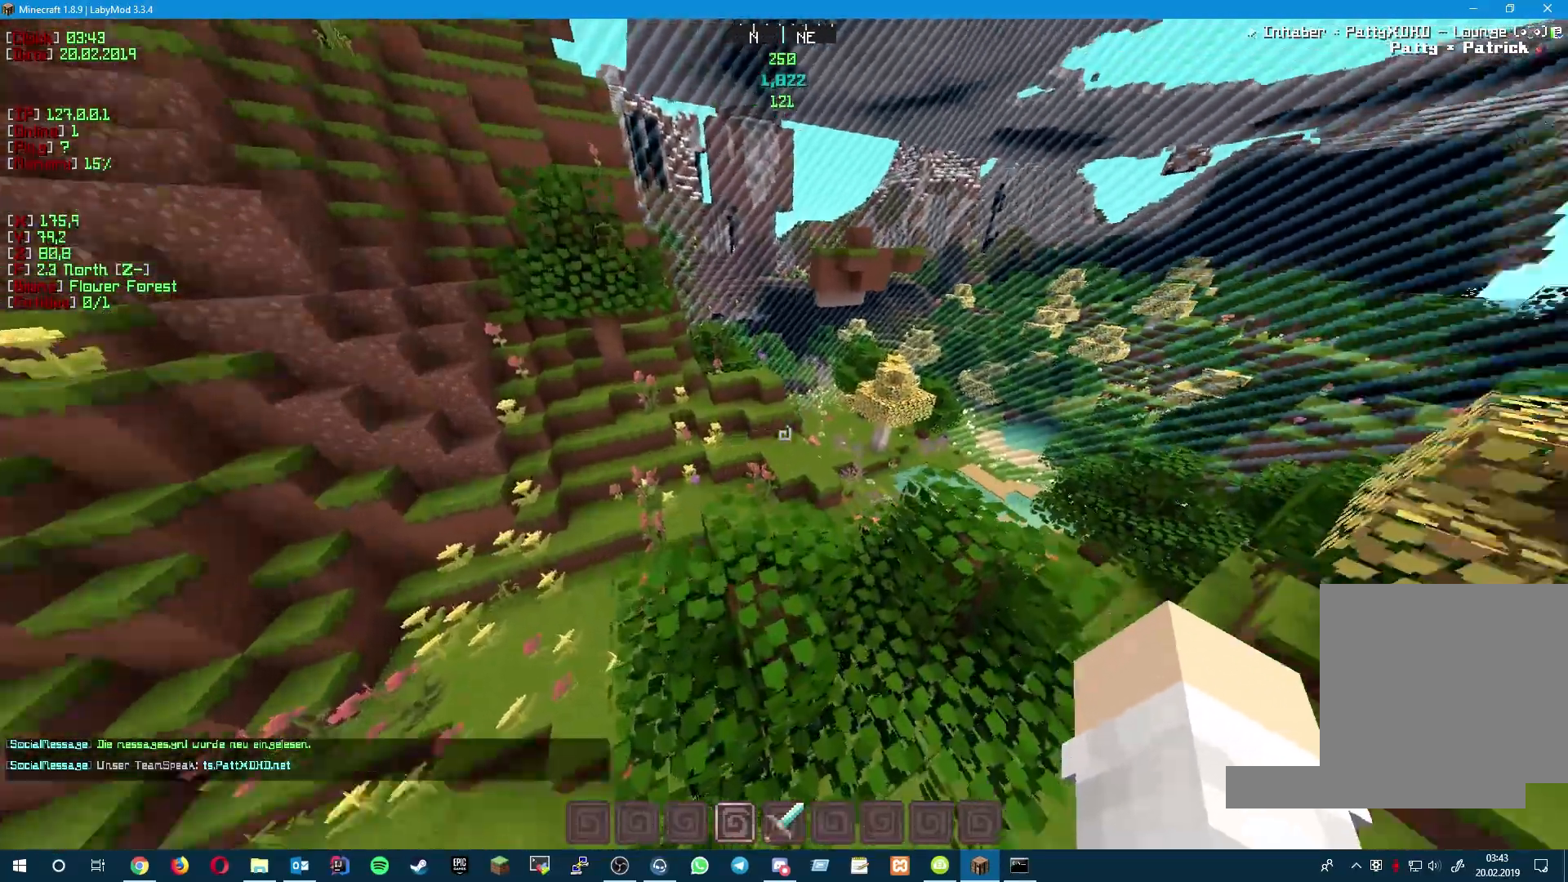
{"keys": [], "events": [[217, "w", "up"]]}
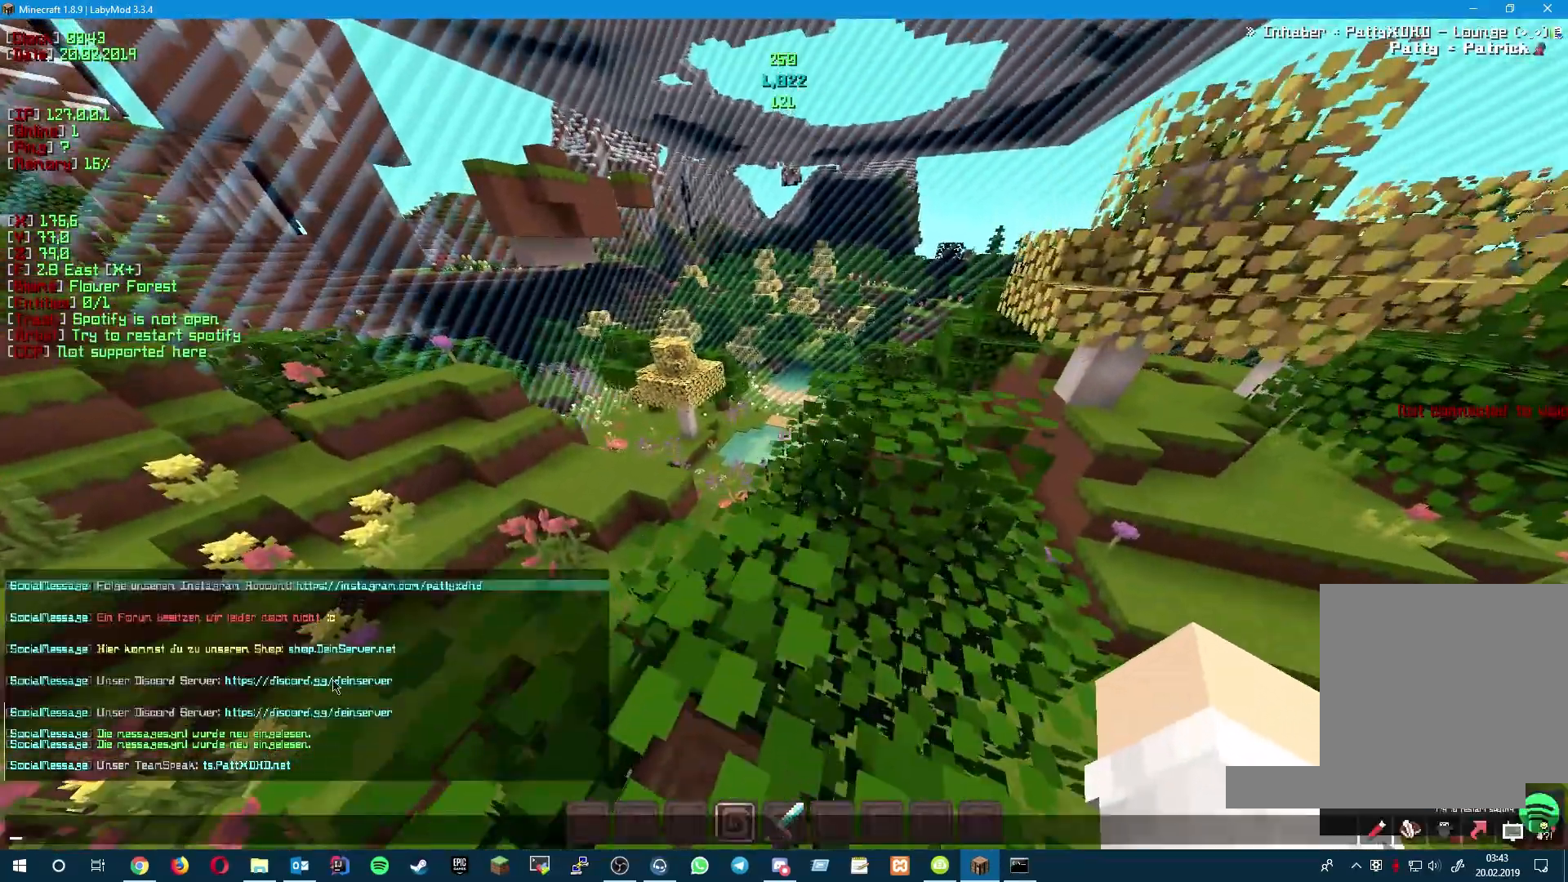
{"keys": [], "events": []}
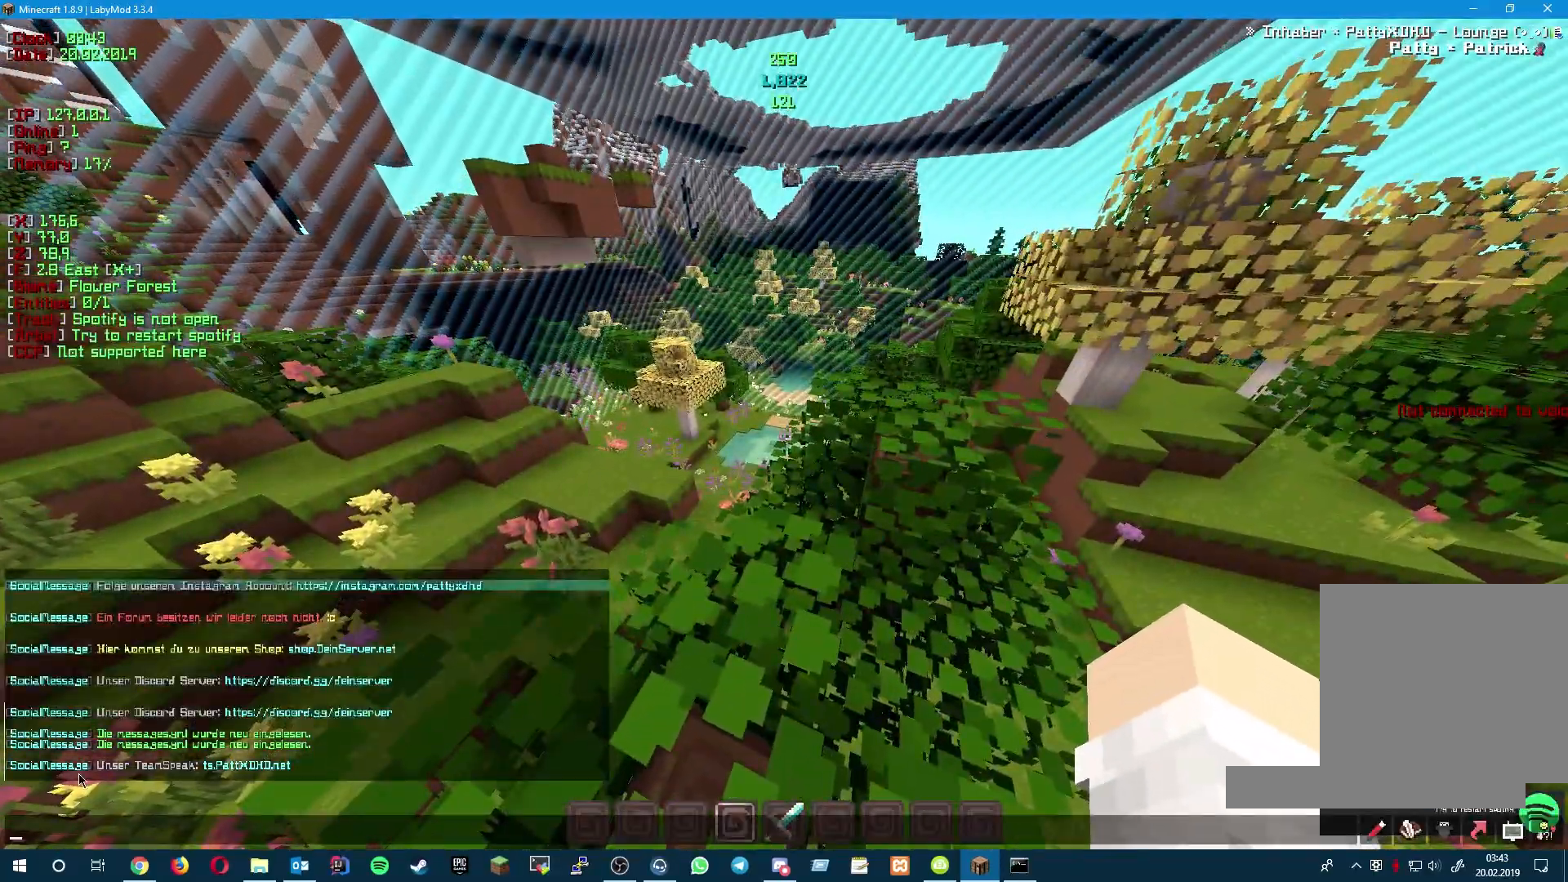
{"keys": ["w"], "events": [[383, "w", "down"]]}
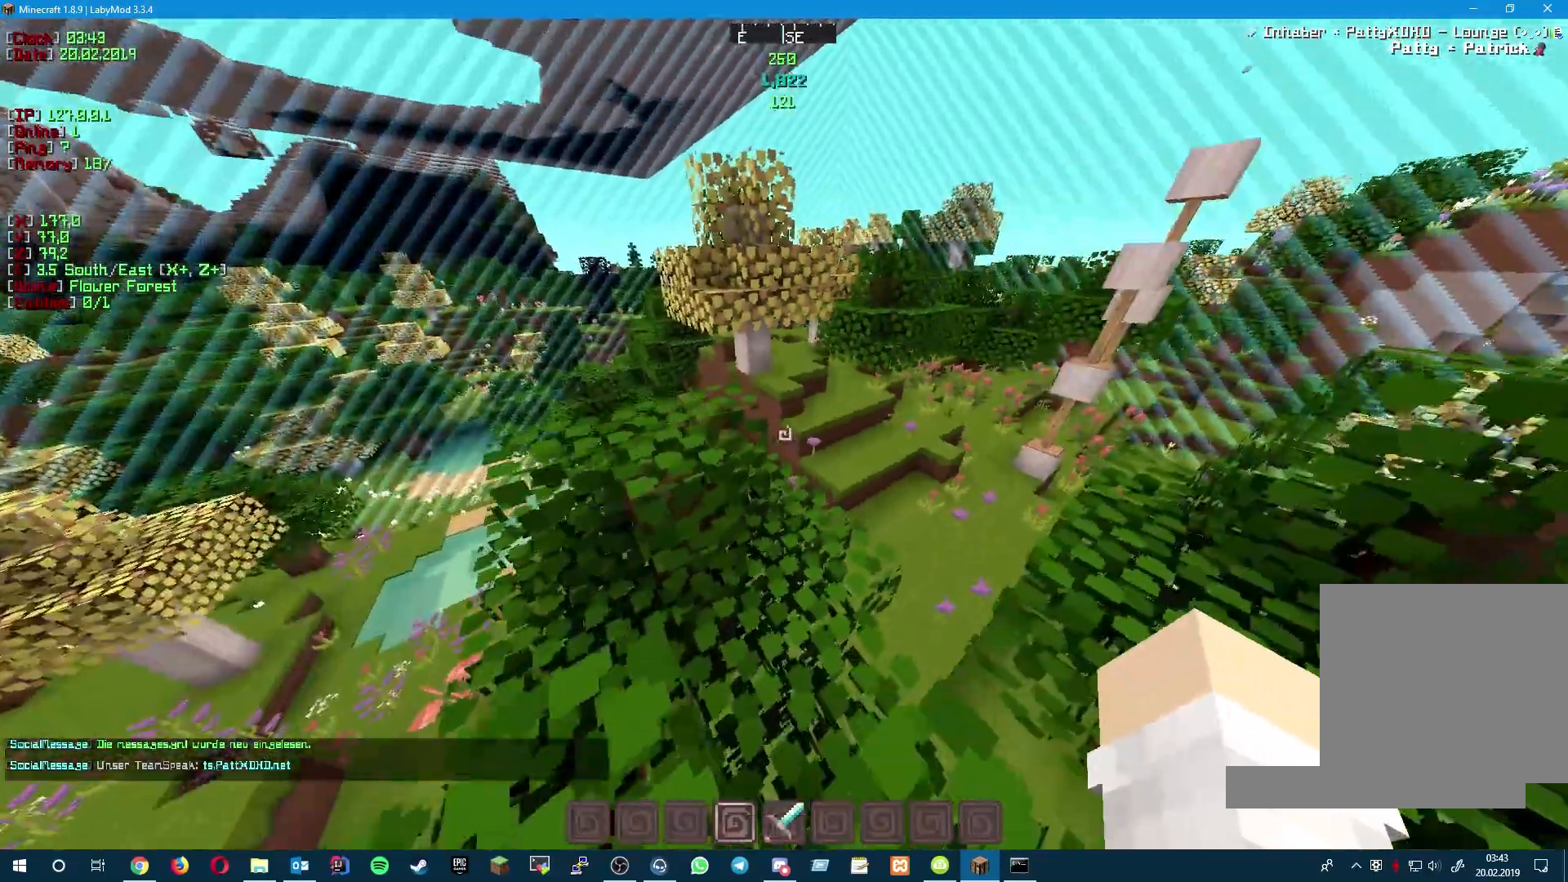
{"keys": ["w"], "events": []}
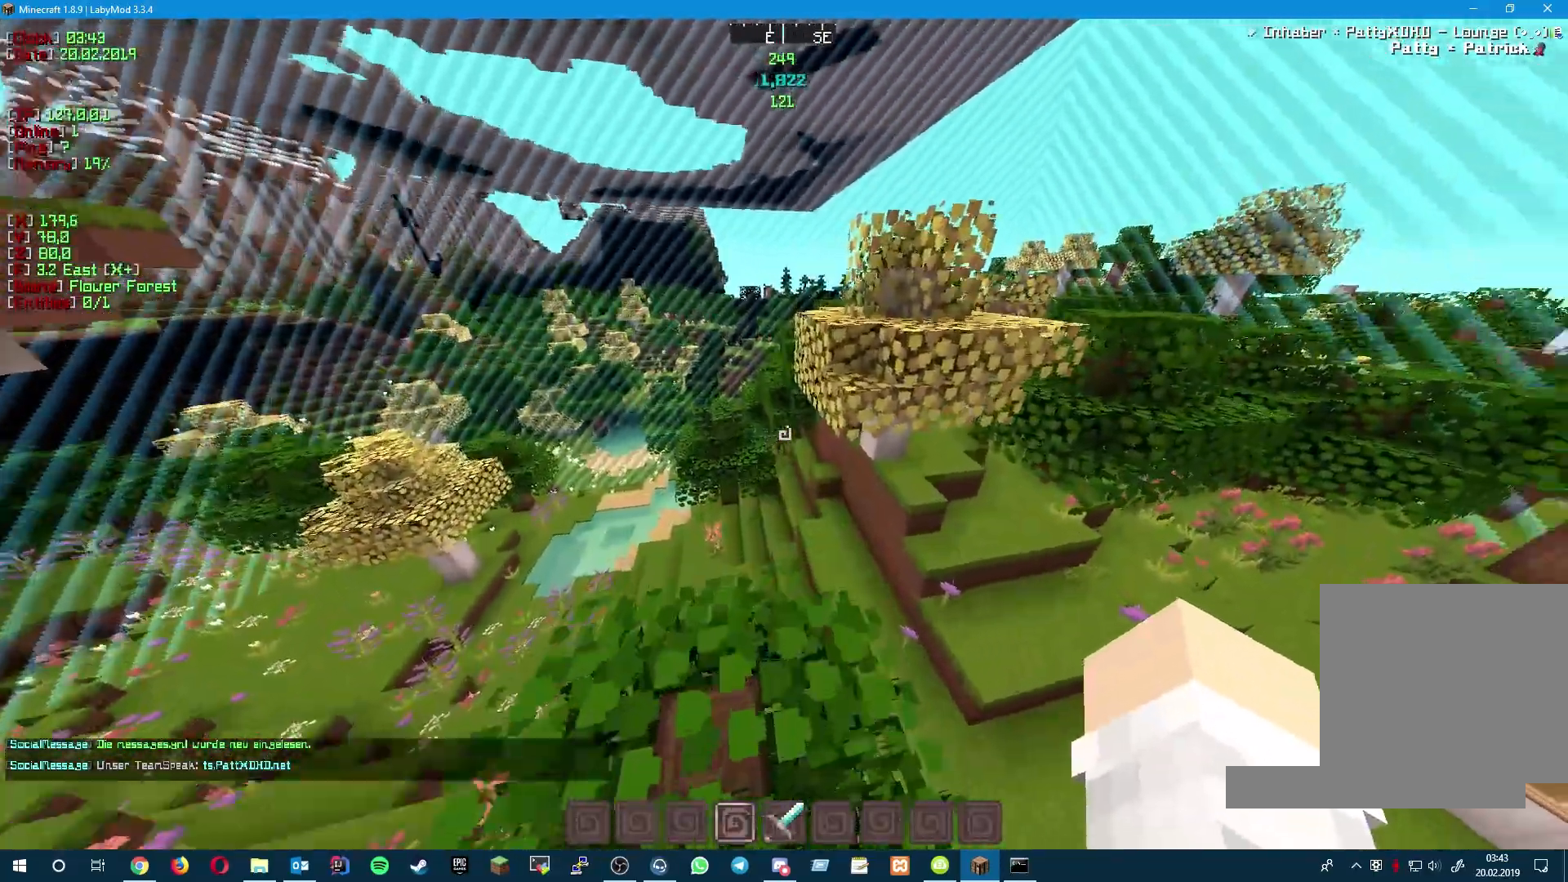
{"keys": ["w"], "events": []}
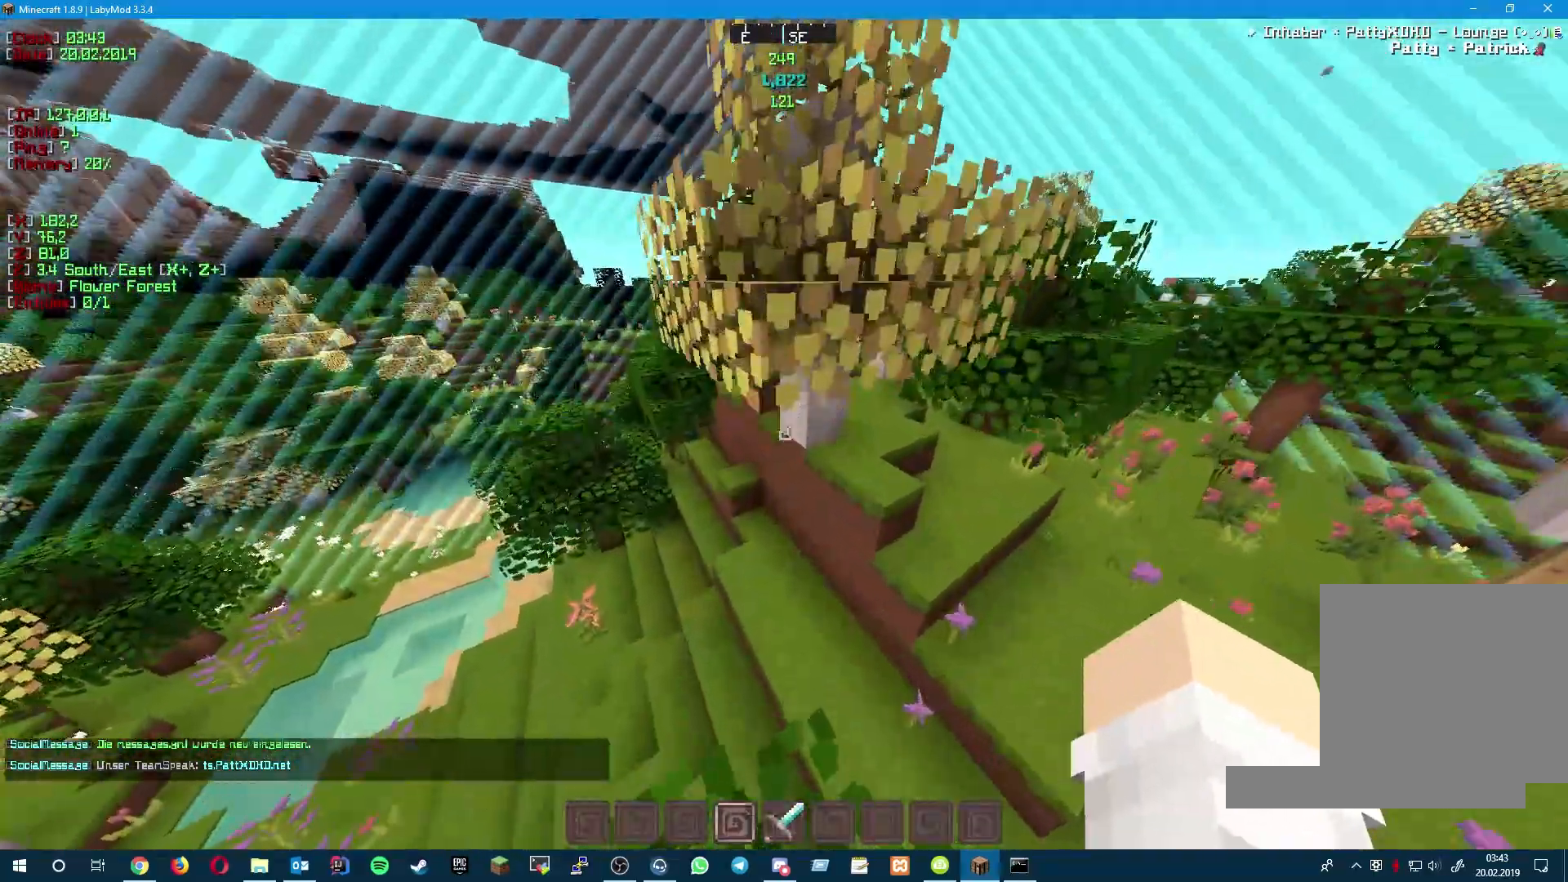
{"keys": ["w"], "events": []}
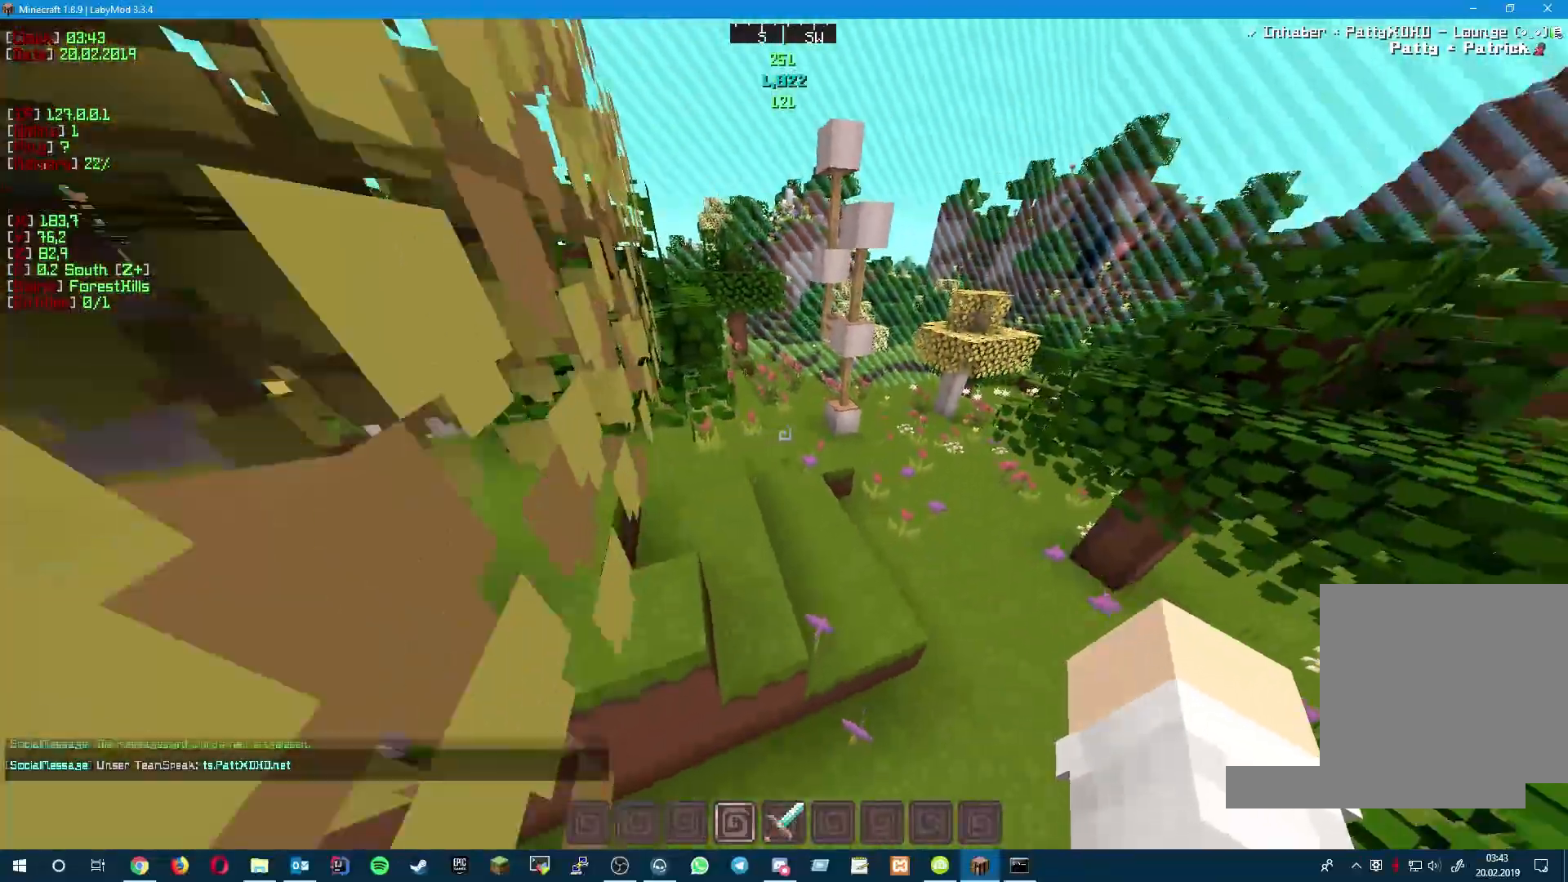
{"keys": ["w"], "events": []}
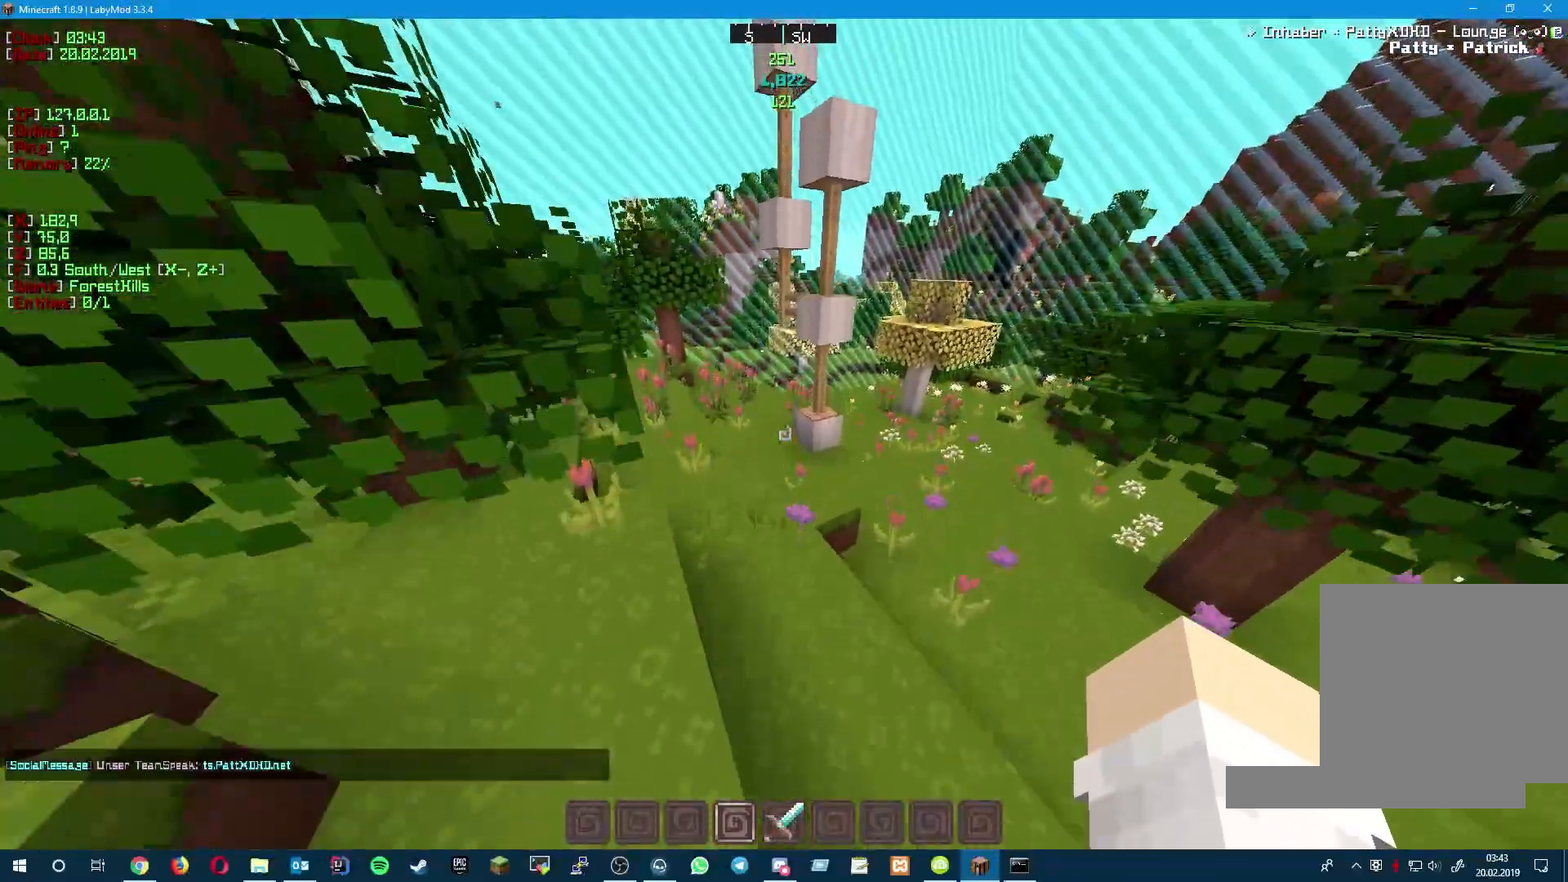
{"keys": [], "events": [[433, "w", "up"]]}
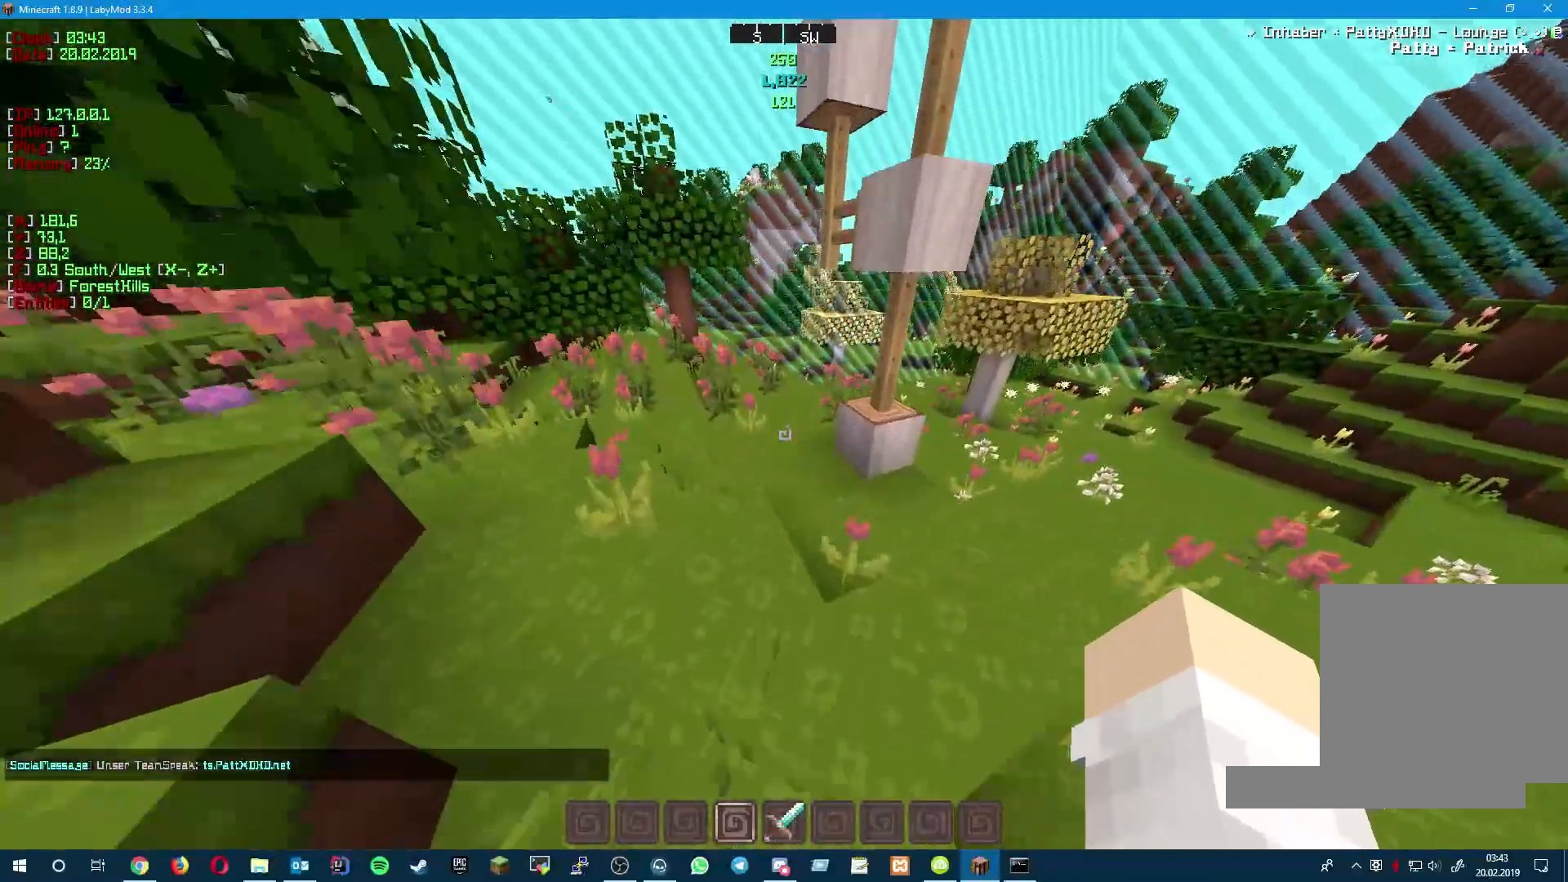
{"keys": [], "events": []}
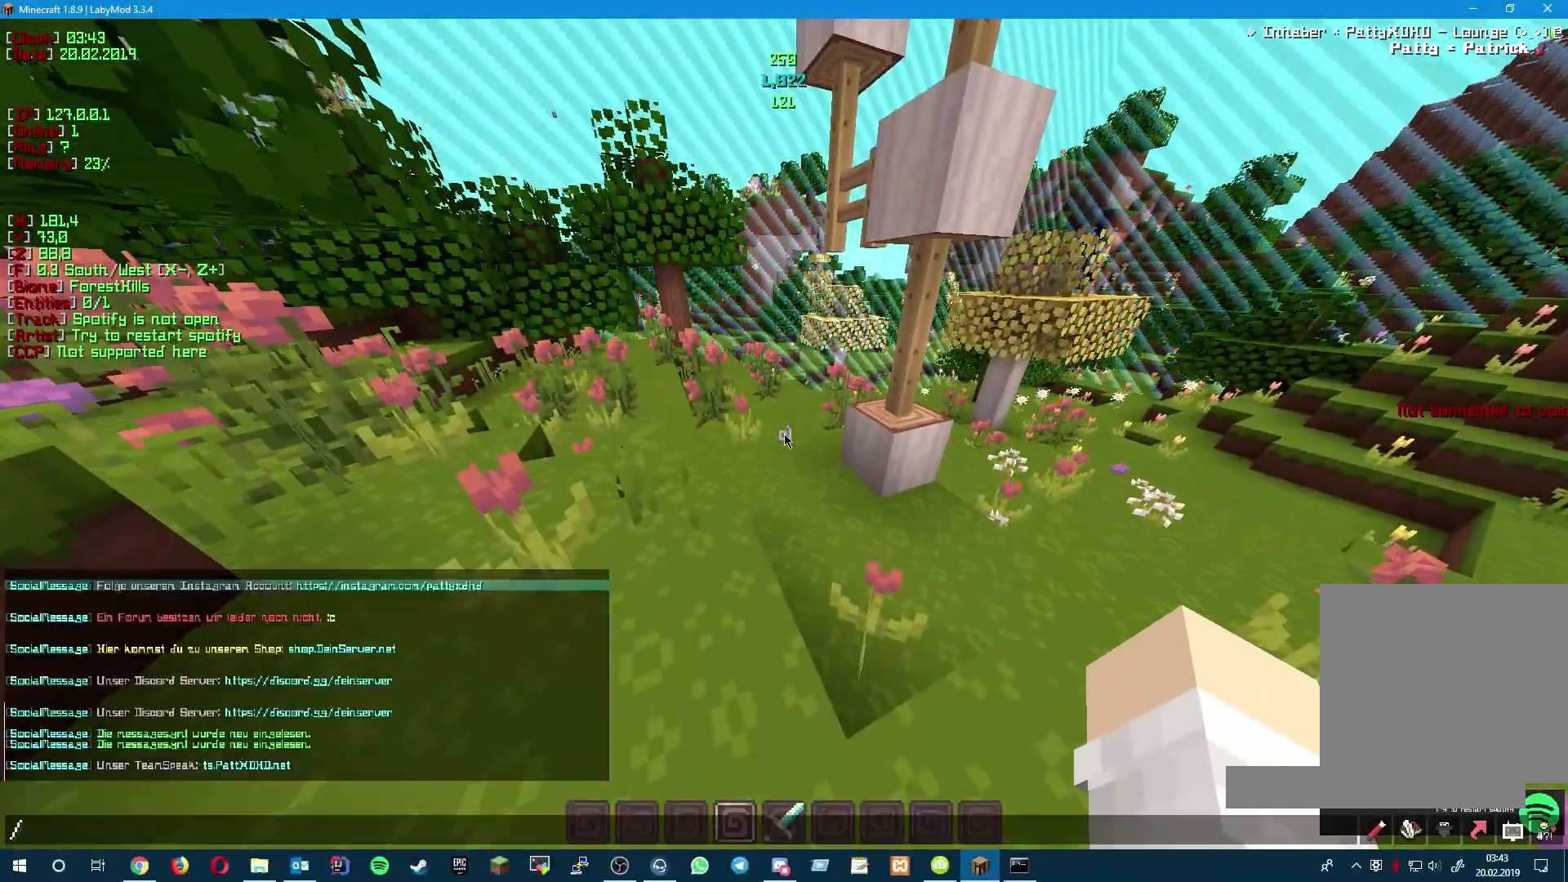
{"keys": [], "events": []}
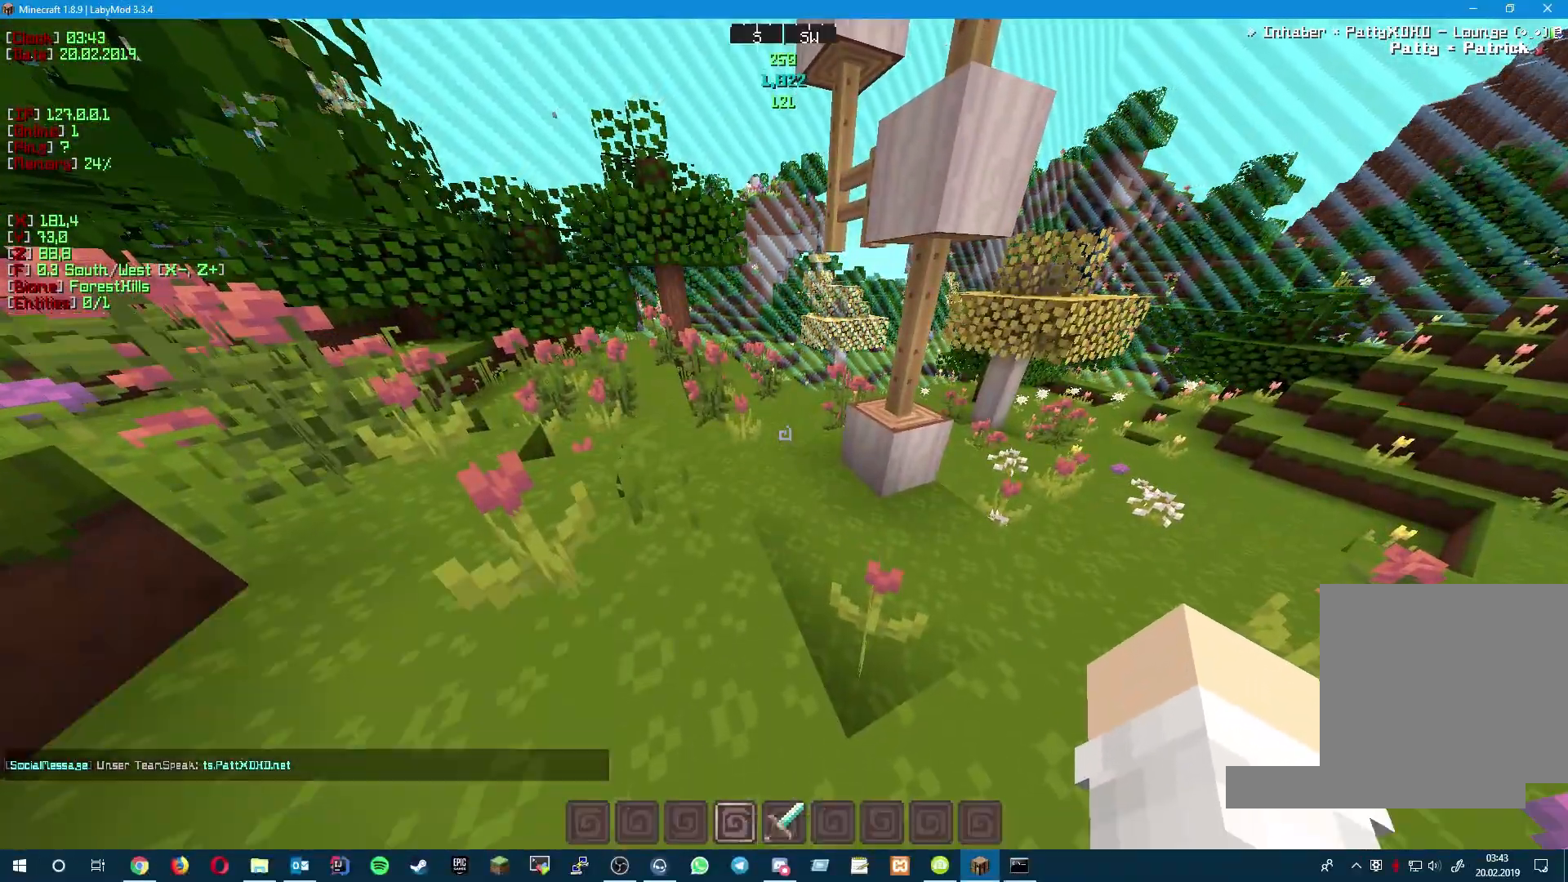
{"keys": ["a", "w"], "events": [[300, "a", "down"], [317, "w", "down"]]}
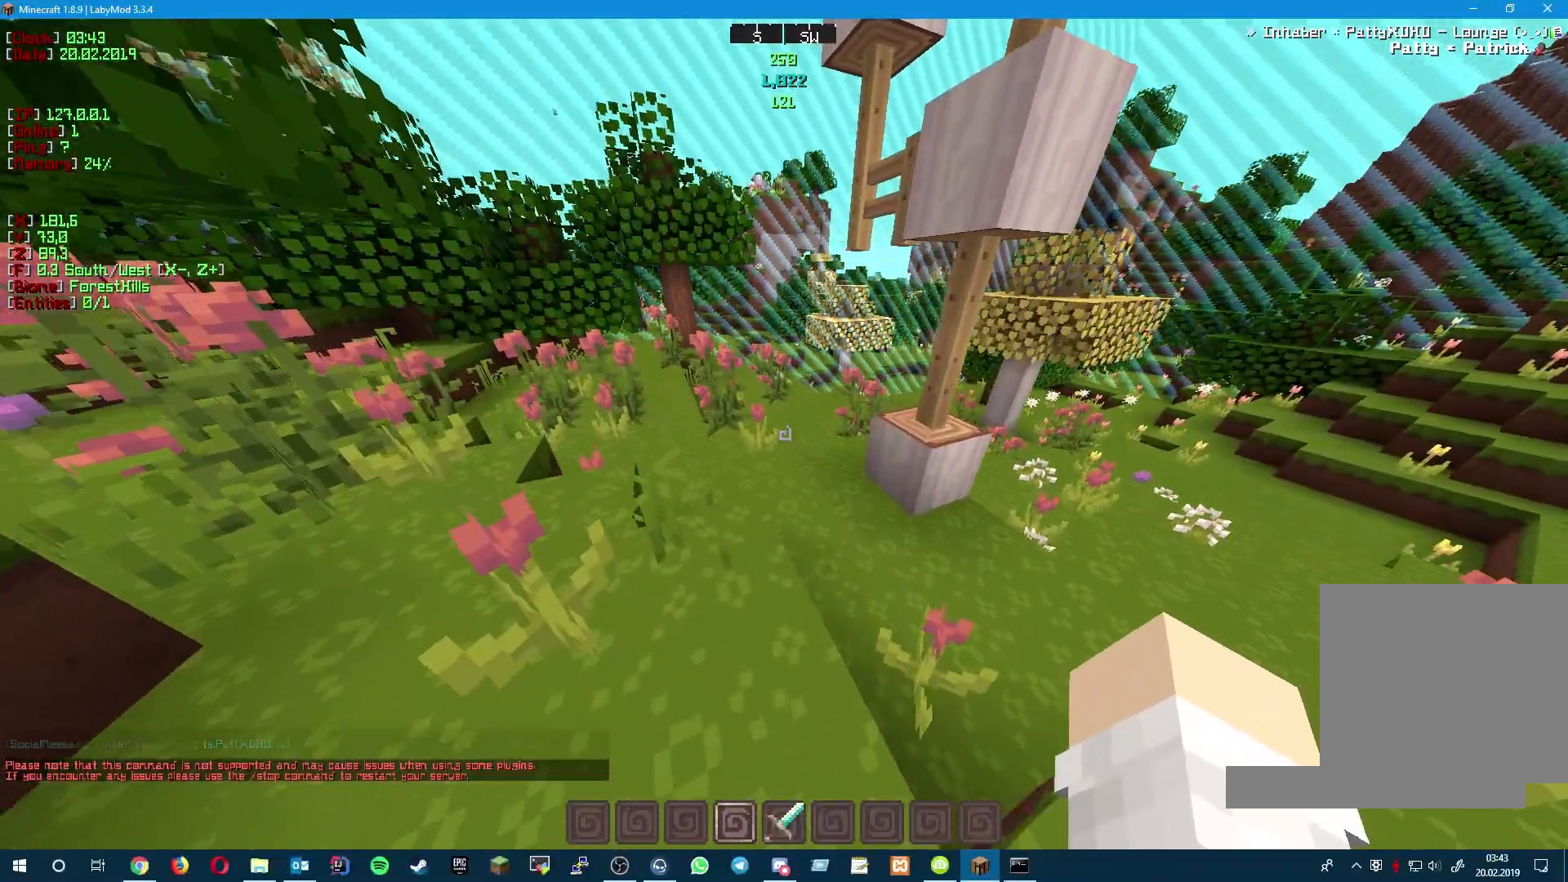
{"keys": [], "events": [[17, "a", "up"], [50, "w", "up"]]}
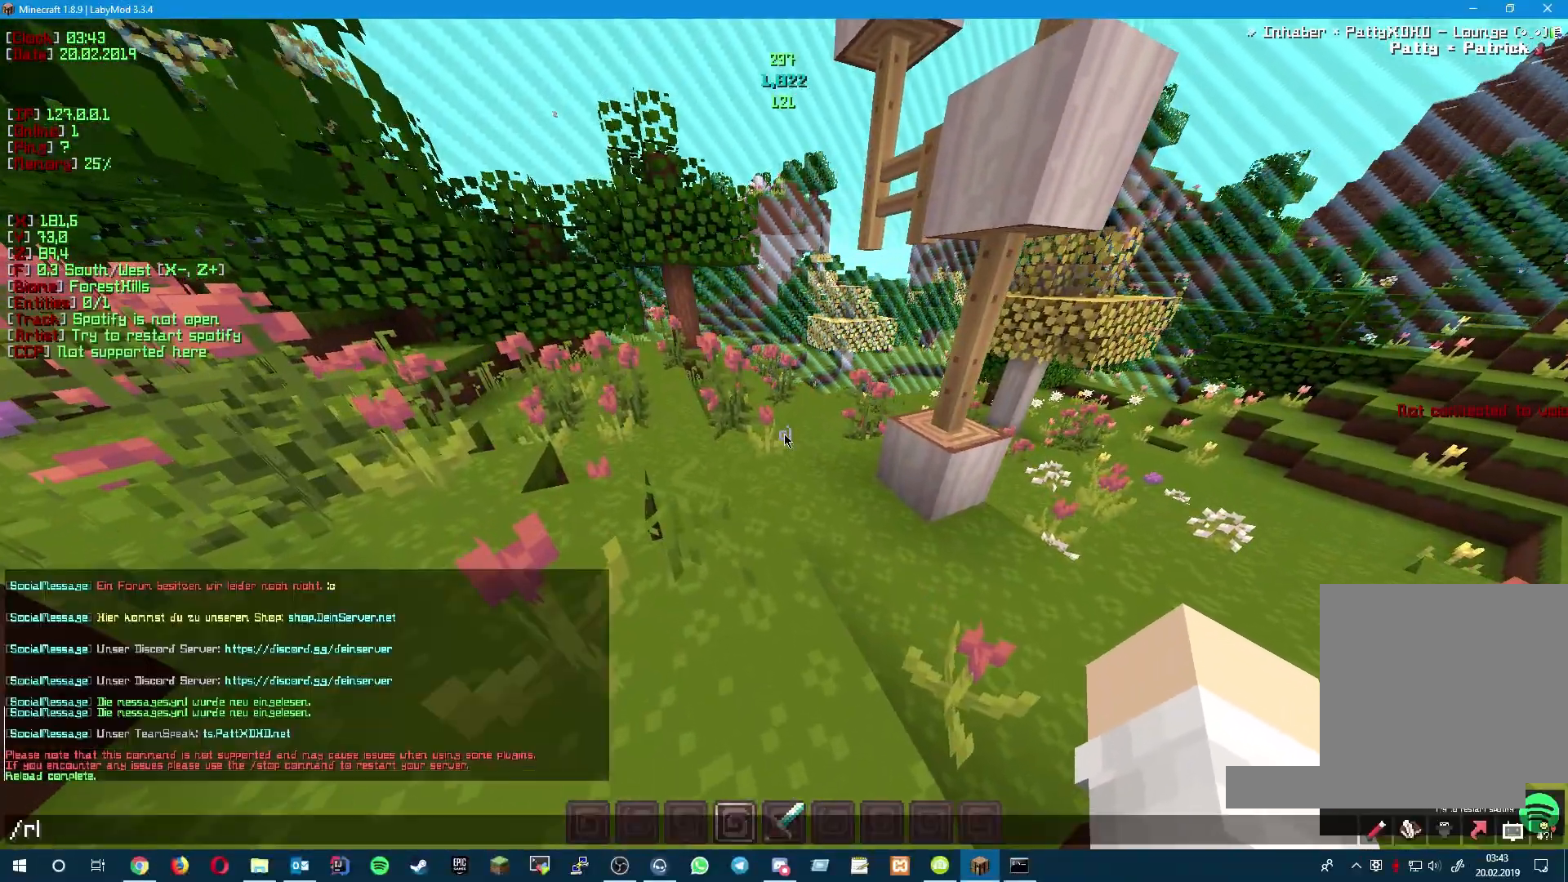
{"keys": [], "events": []}